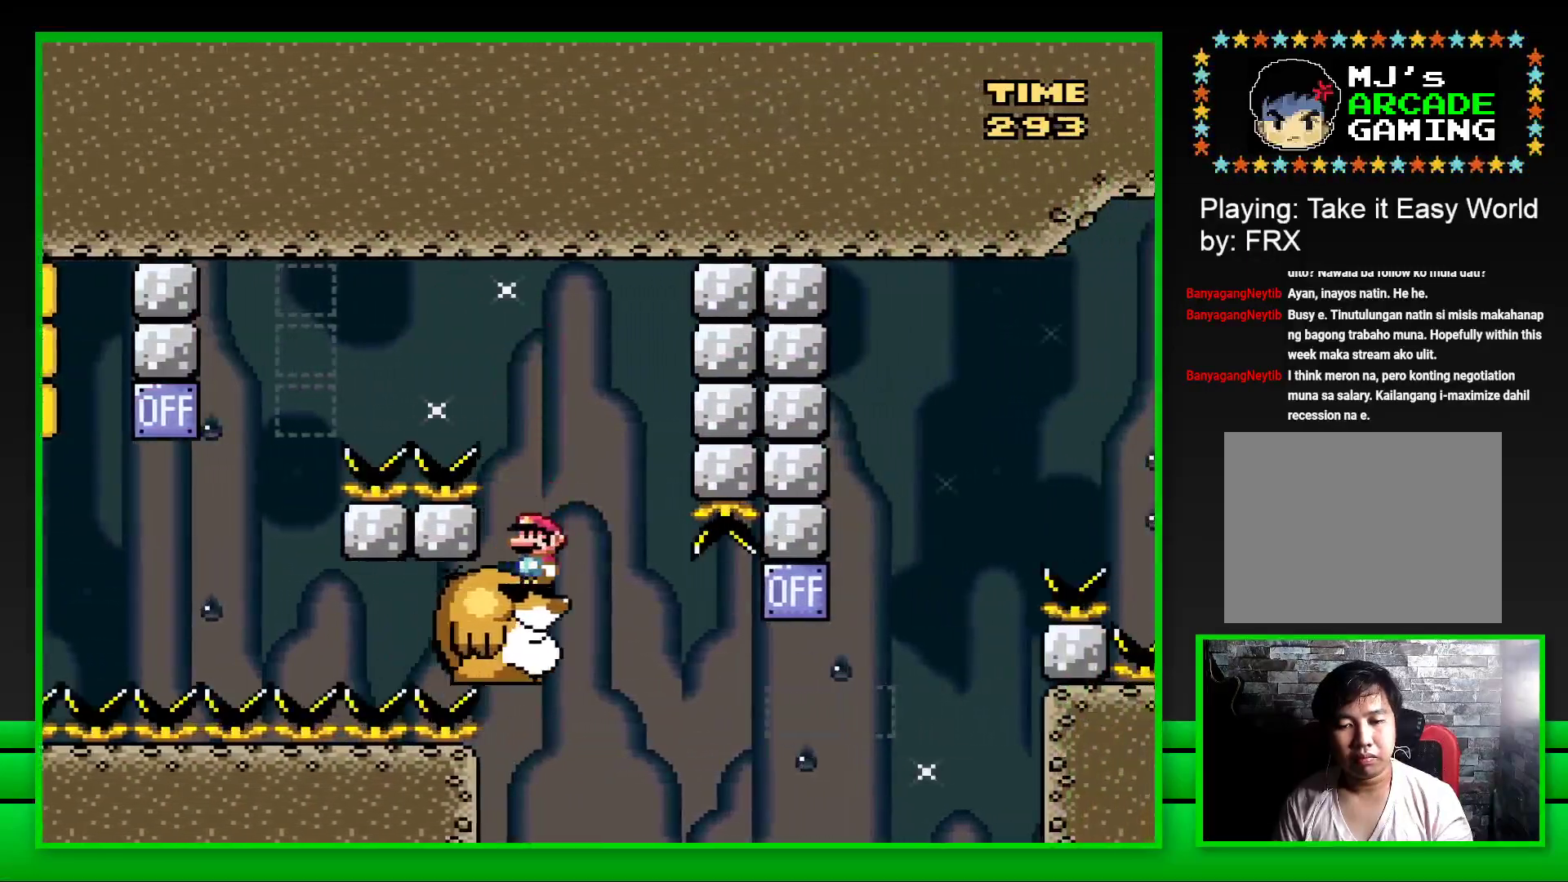
Gameplay with a controller (PlayStation layout); each line is a JSON object with the inputs held at the frame after it. "events" lists button and stick changes between this image and that frame as [ms after this image, input, new state], when the widget could be followed in between. Not read: L3 R3.
{"buttons": ["SQUARE", "DPAD_RIGHT"], "left_stick": "center", "right_stick": "center", "events": [[500, "DPAD_RIGHT", "down"]]}
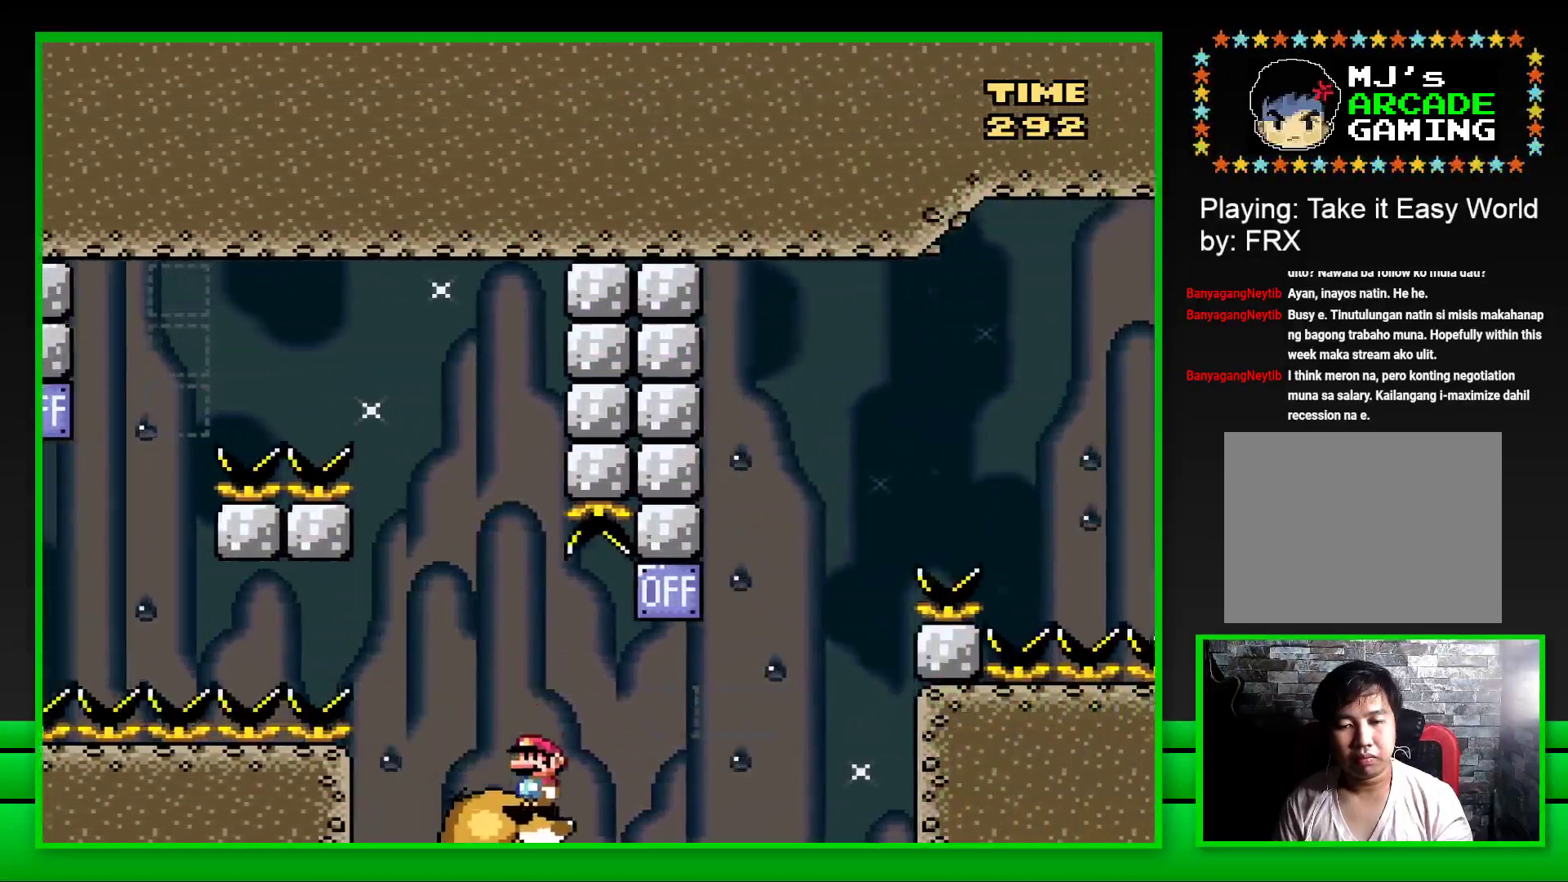
{"buttons": ["CROSS", "SQUARE", "DPAD_RIGHT"], "left_stick": "center", "right_stick": "center", "events": [[100, "CROSS", "down"], [350, "CROSS", "up"], [467, "CROSS", "down"]]}
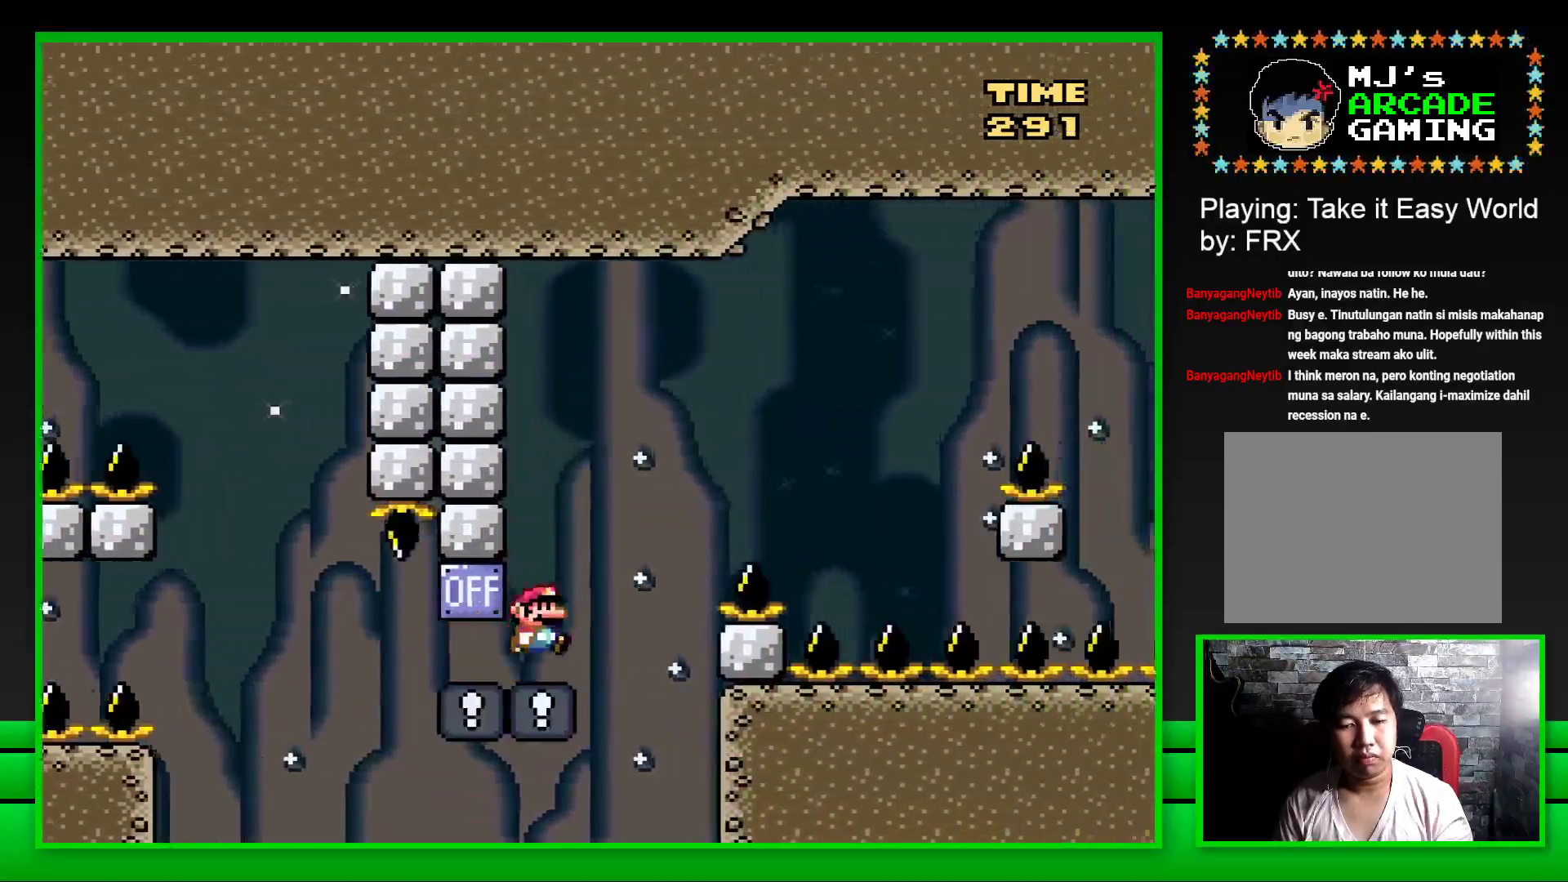
{"buttons": ["CROSS", "SQUARE", "DPAD_RIGHT"], "left_stick": "center", "right_stick": "center", "events": []}
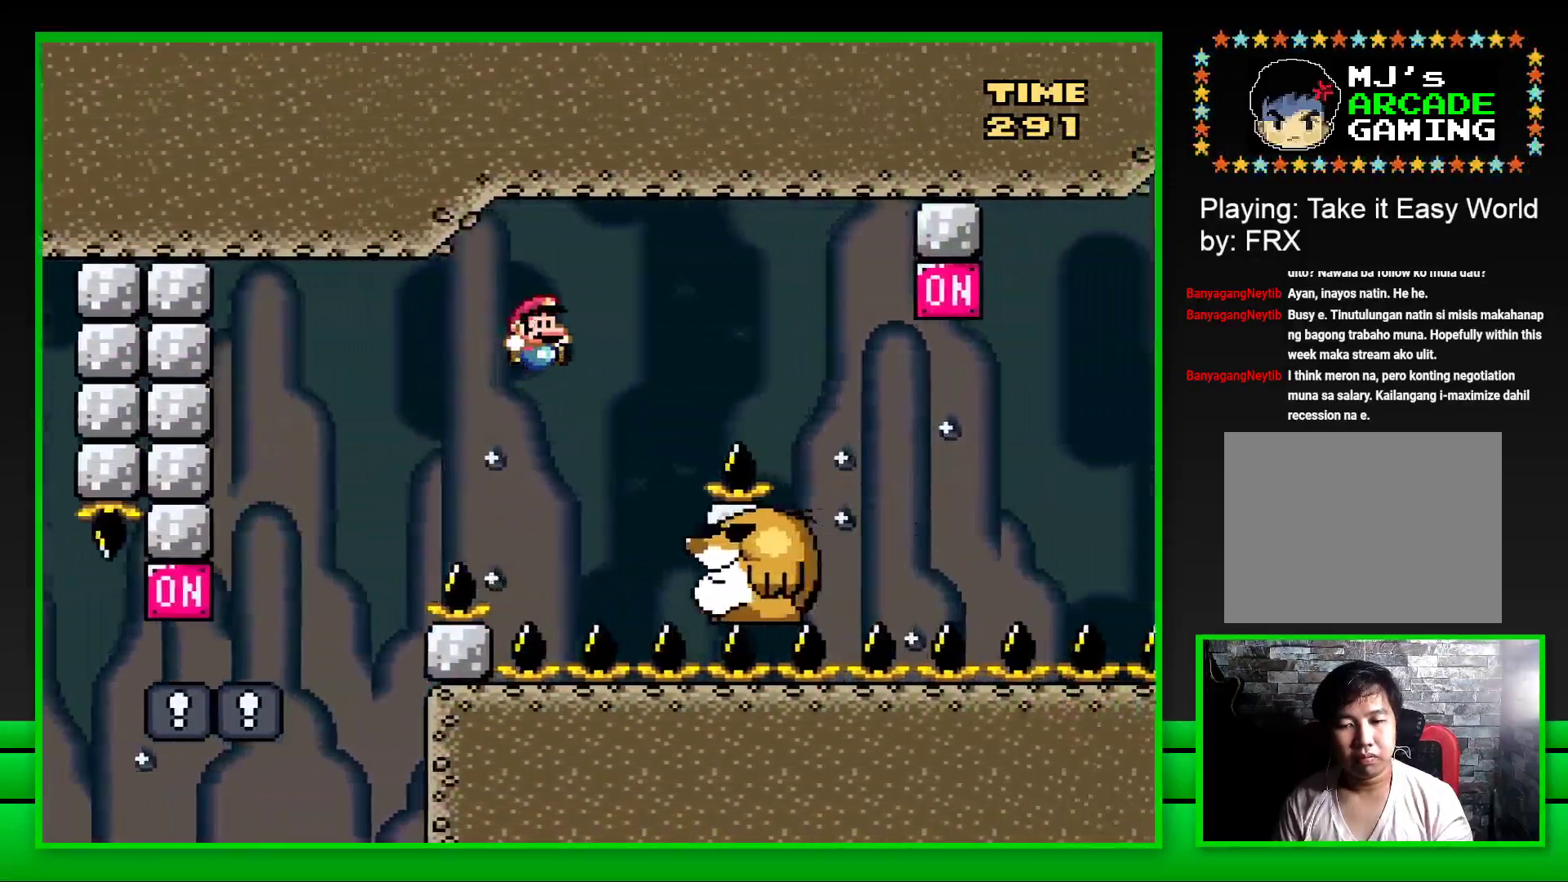
{"buttons": ["CROSS", "SQUARE", "DPAD_RIGHT"], "left_stick": "center", "right_stick": "center", "events": [[33, "CROSS", "up"], [33, "DPAD_RIGHT", "up"], [133, "DPAD_LEFT", "down"], [233, "DPAD_LEFT", "up"], [367, "DPAD_RIGHT", "down"], [450, "CROSS", "down"]]}
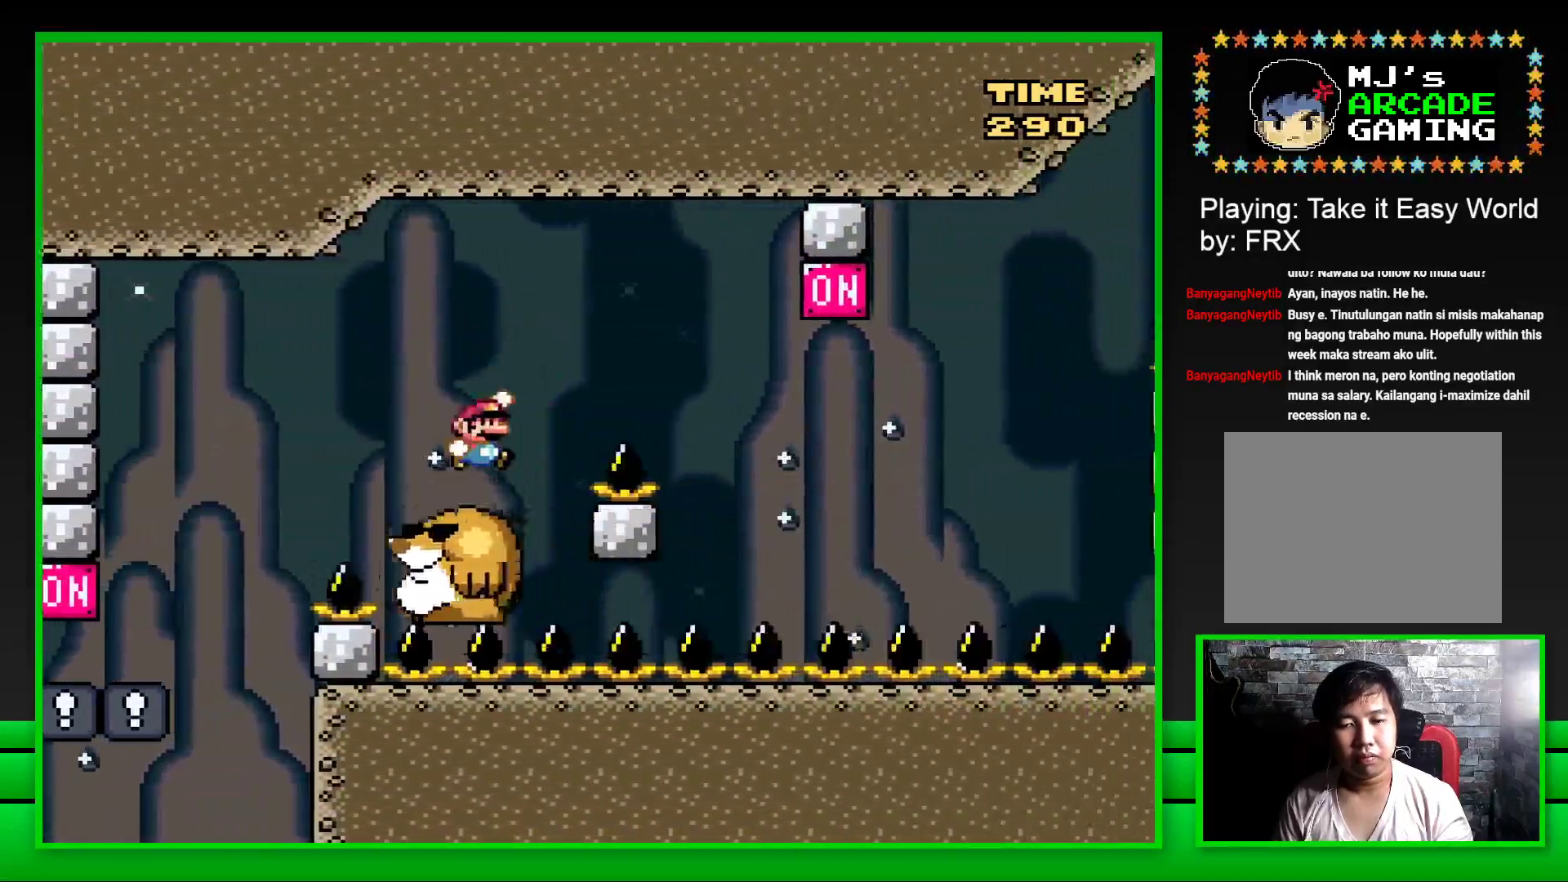
{"buttons": ["SQUARE", "DPAD_LEFT"], "left_stick": "center", "right_stick": "center", "events": [[333, "CROSS", "up"], [333, "DPAD_RIGHT", "up"], [433, "DPAD_LEFT", "down"]]}
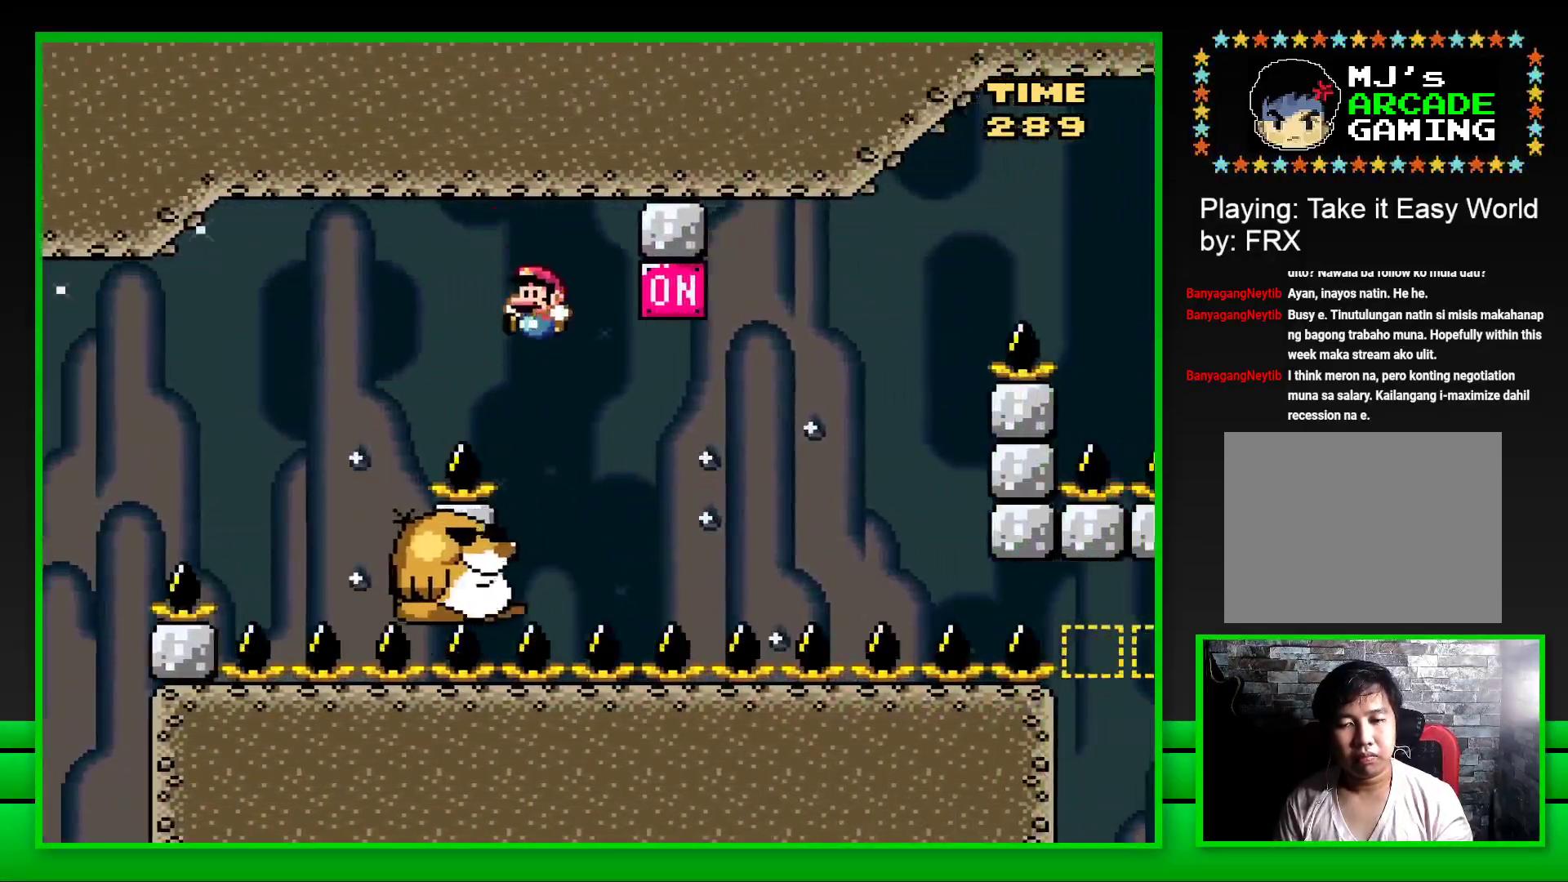
{"buttons": ["SQUARE", "DPAD_LEFT"], "left_stick": "center", "right_stick": "center", "events": [[33, "DPAD_LEFT", "up"], [150, "DPAD_RIGHT", "down"], [267, "CROSS", "down"], [417, "DPAD_RIGHT", "up"], [433, "CROSS", "up"], [483, "DPAD_LEFT", "down"]]}
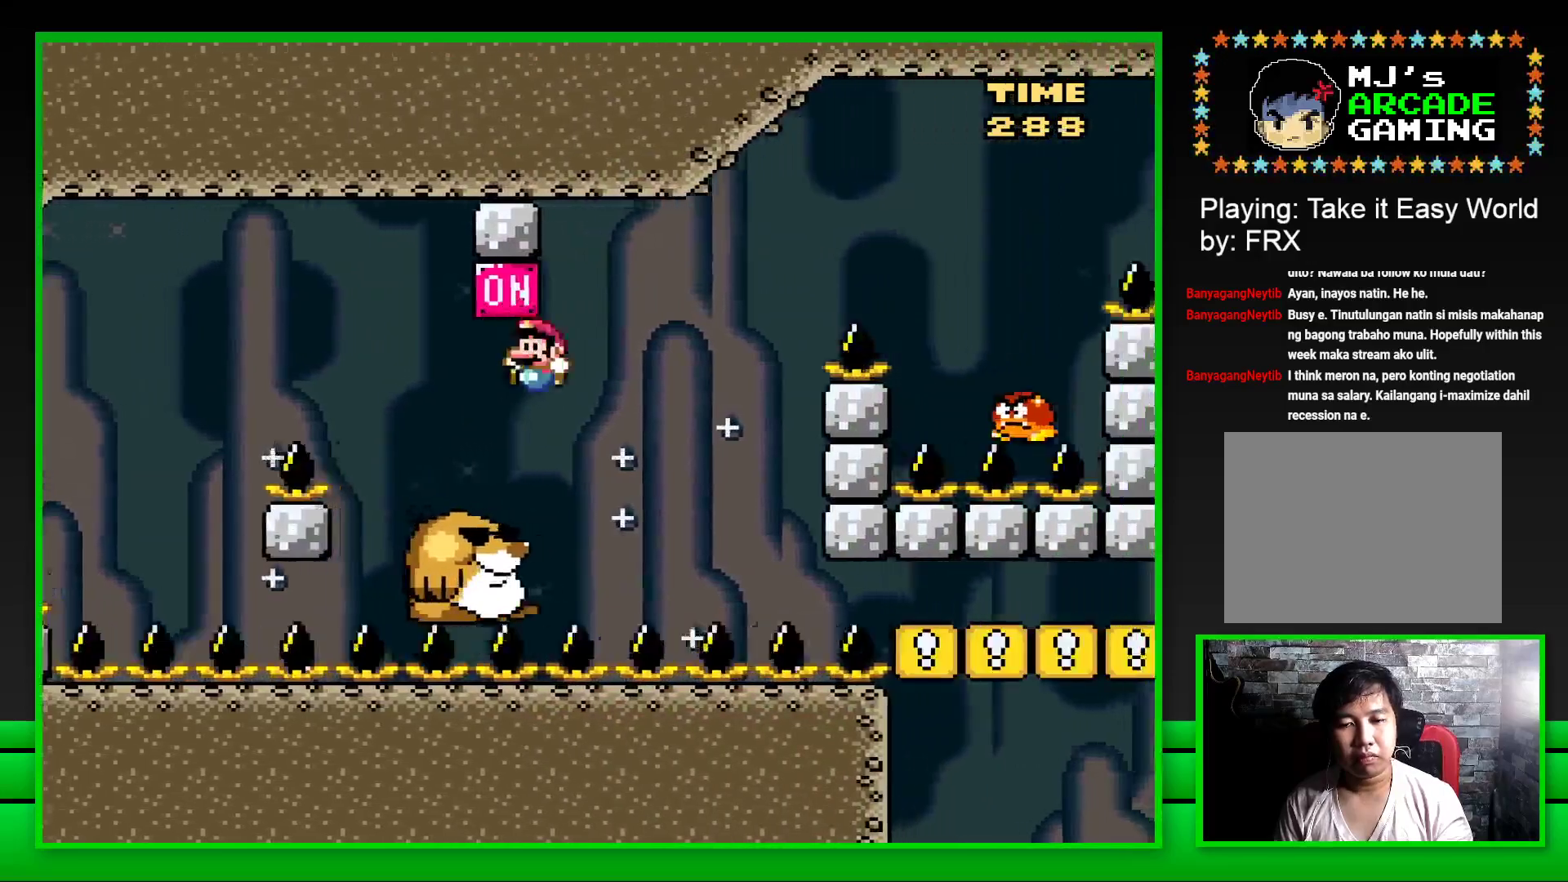
{"buttons": ["CROSS", "SQUARE", "DPAD_RIGHT"], "left_stick": "center", "right_stick": "center", "events": [[83, "DPAD_LEFT", "up"], [183, "DPAD_RIGHT", "down"], [283, "CROSS", "down"]]}
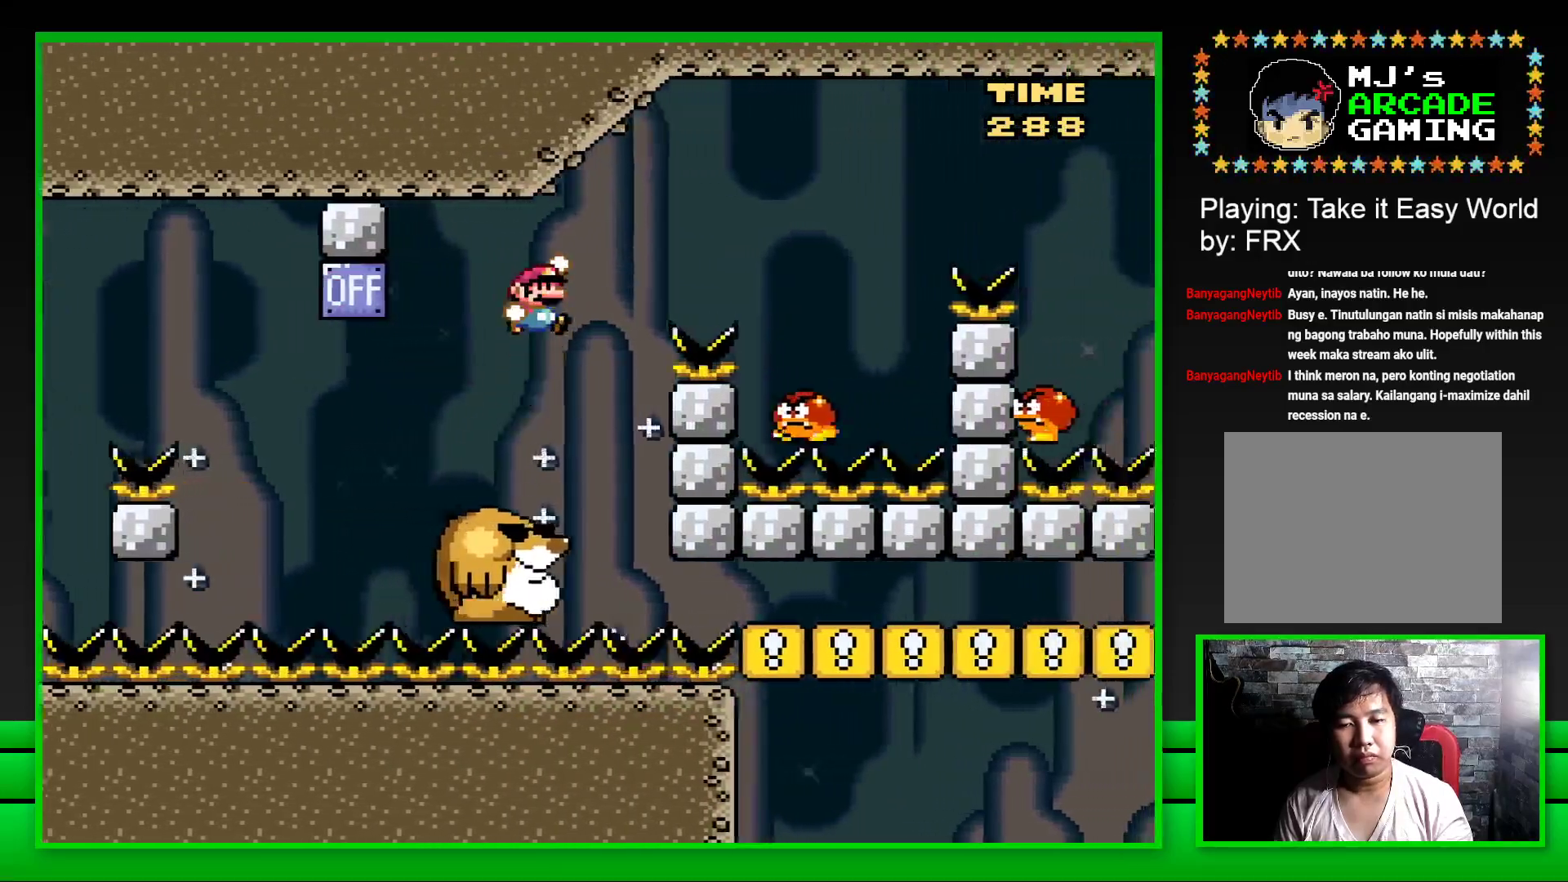
{"buttons": ["CROSS", "SQUARE", "DPAD_LEFT"], "left_stick": "center", "right_stick": "center", "events": [[417, "DPAD_RIGHT", "up"], [450, "DPAD_LEFT", "down"]]}
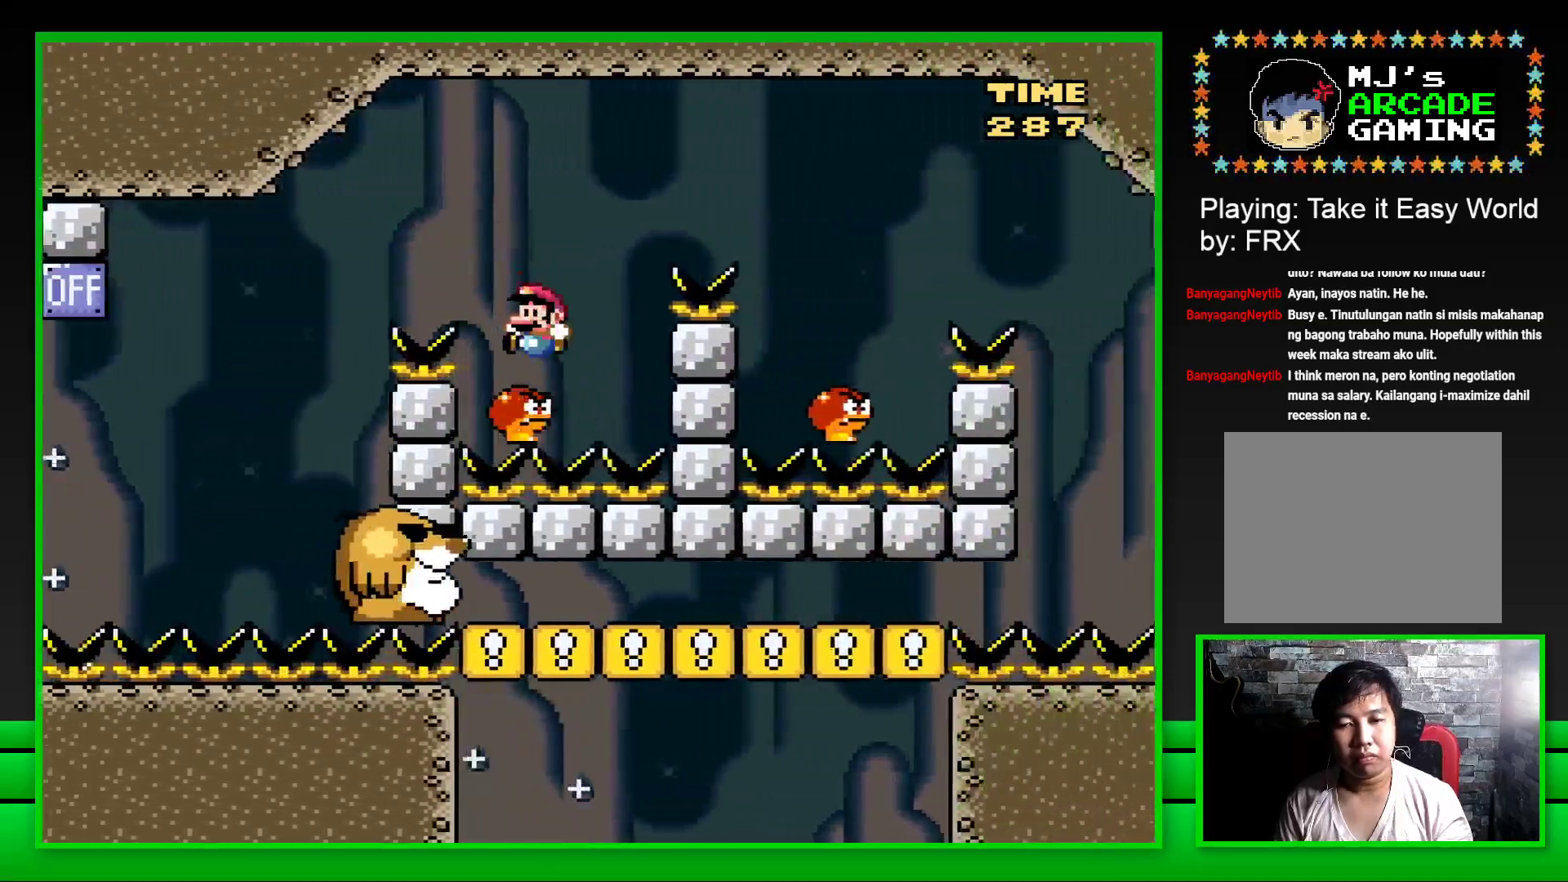
{"buttons": ["CROSS", "SQUARE", "DPAD_RIGHT"], "left_stick": "center", "right_stick": "center", "events": [[17, "DPAD_LEFT", "up"], [50, "DPAD_RIGHT", "down"]]}
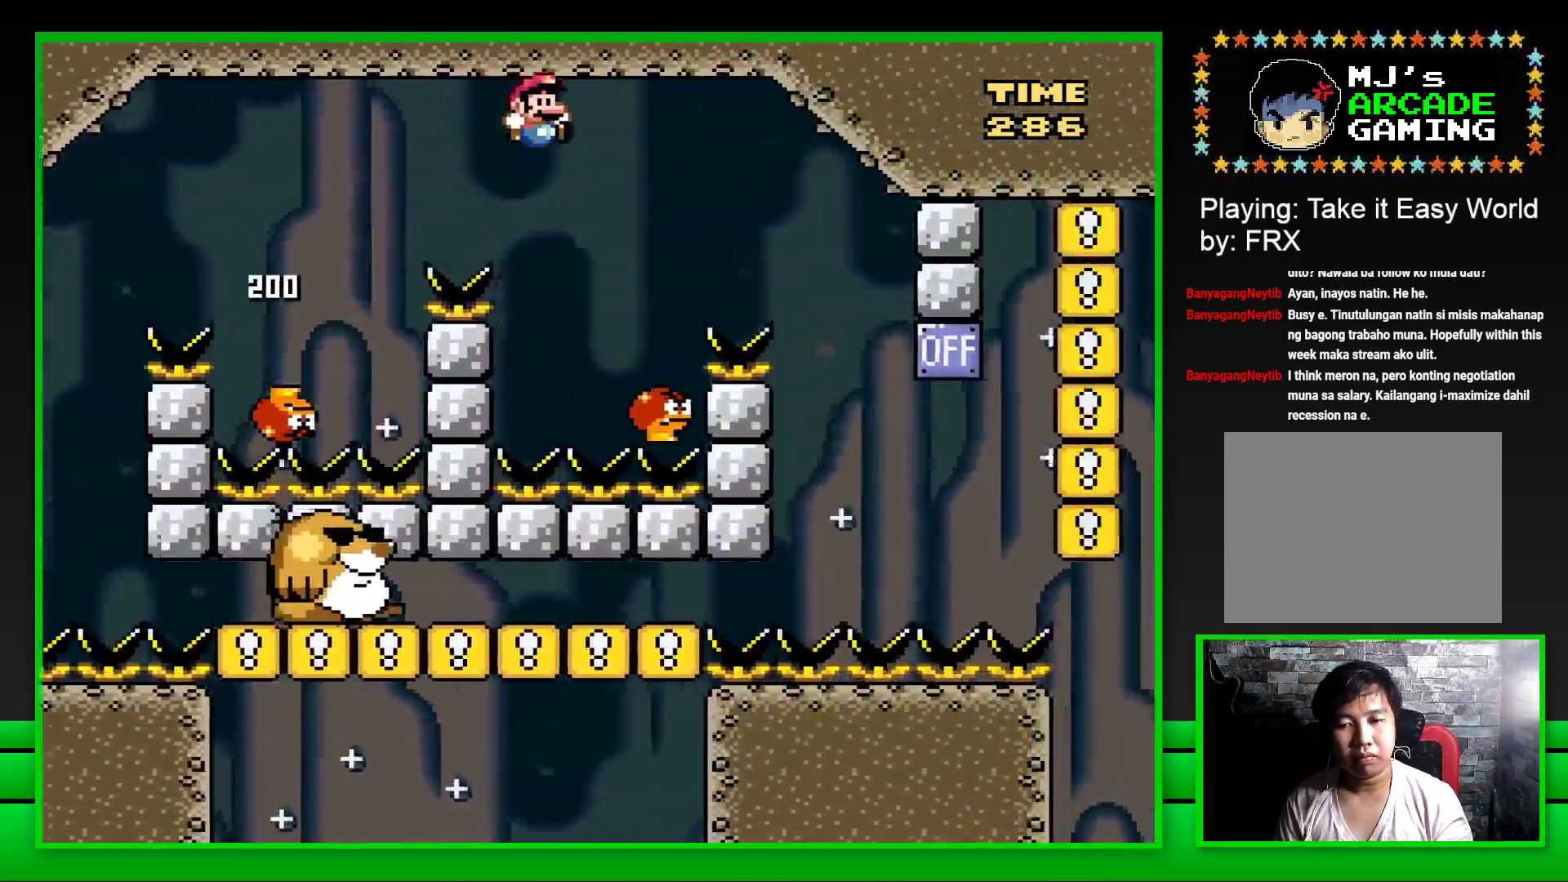
{"buttons": ["CROSS", "SQUARE", "DPAD_RIGHT"], "left_stick": "center", "right_stick": "center", "events": [[50, "DPAD_RIGHT", "up"], [117, "DPAD_LEFT", "down"], [200, "DPAD_LEFT", "up"], [300, "DPAD_RIGHT", "down"]]}
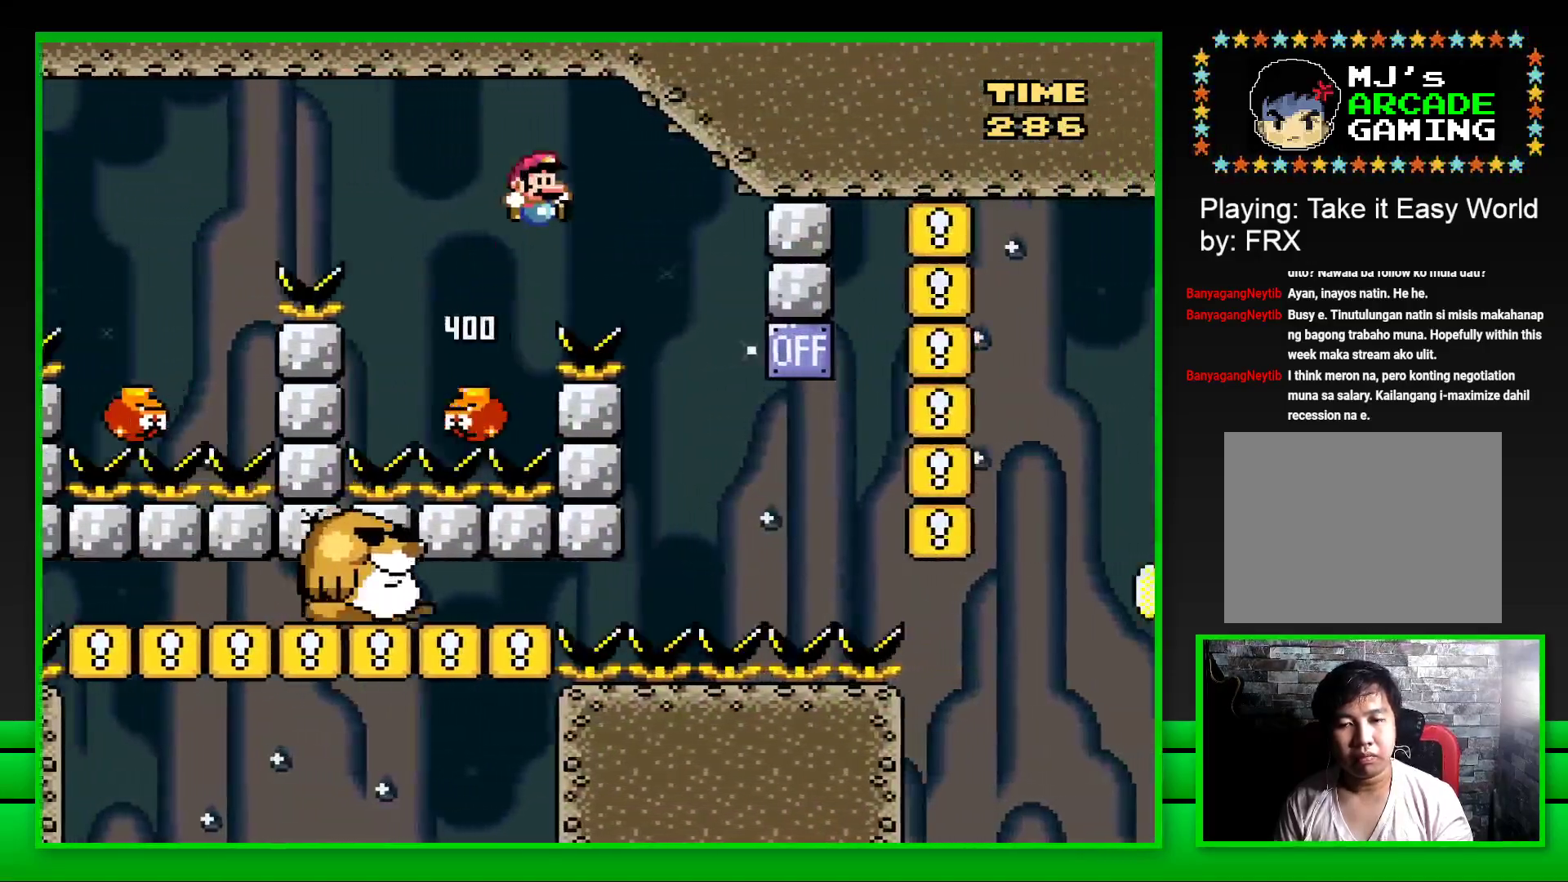
{"buttons": ["CROSS", "SQUARE"], "left_stick": "center", "right_stick": "center", "events": [[117, "DPAD_RIGHT", "up"], [283, "DPAD_LEFT", "down"], [500, "DPAD_LEFT", "up"]]}
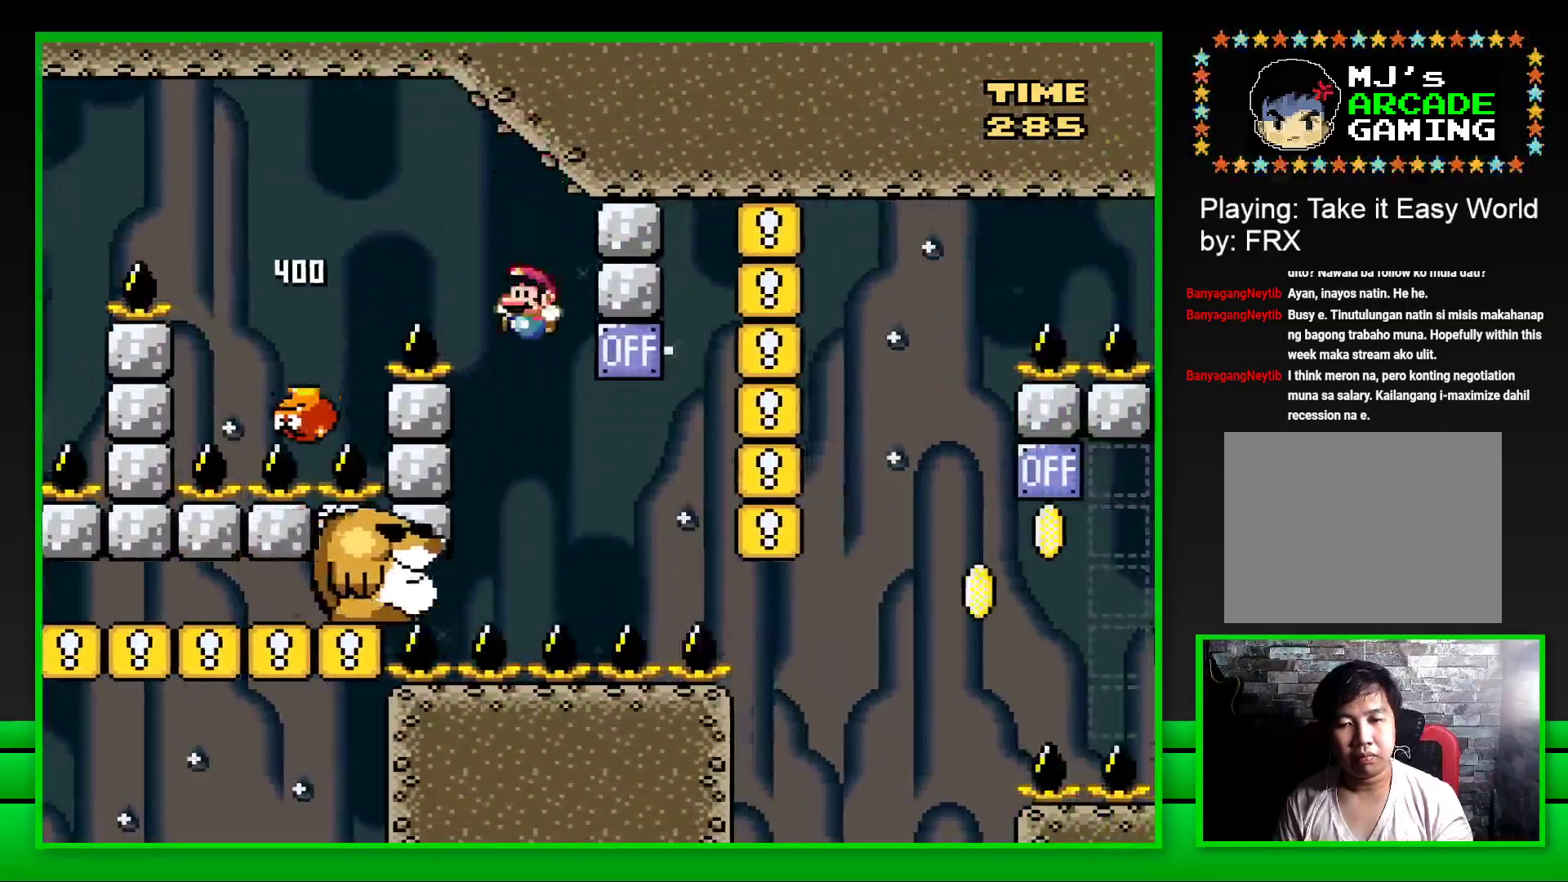
{"buttons": ["SQUARE", "DPAD_RIGHT"], "left_stick": "center", "right_stick": "center", "events": [[50, "CROSS", "up"], [417, "DPAD_RIGHT", "down"]]}
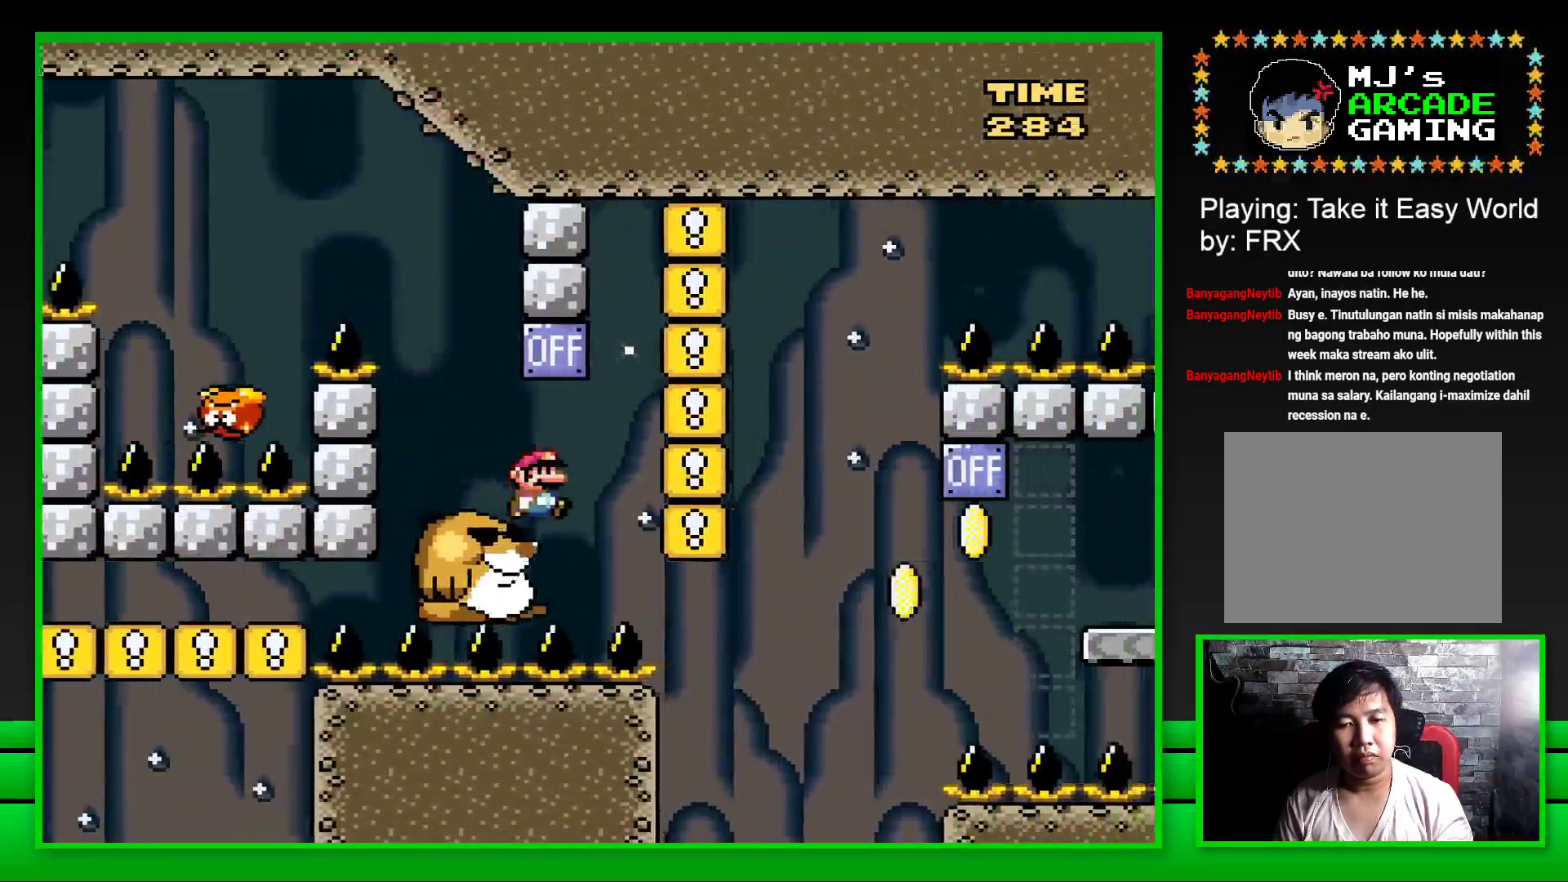
{"buttons": ["SQUARE"], "left_stick": "center", "right_stick": "center", "events": [[17, "CROSS", "down"], [100, "DPAD_RIGHT", "up"], [133, "CROSS", "up"], [300, "DPAD_LEFT", "down"], [367, "DPAD_LEFT", "up"]]}
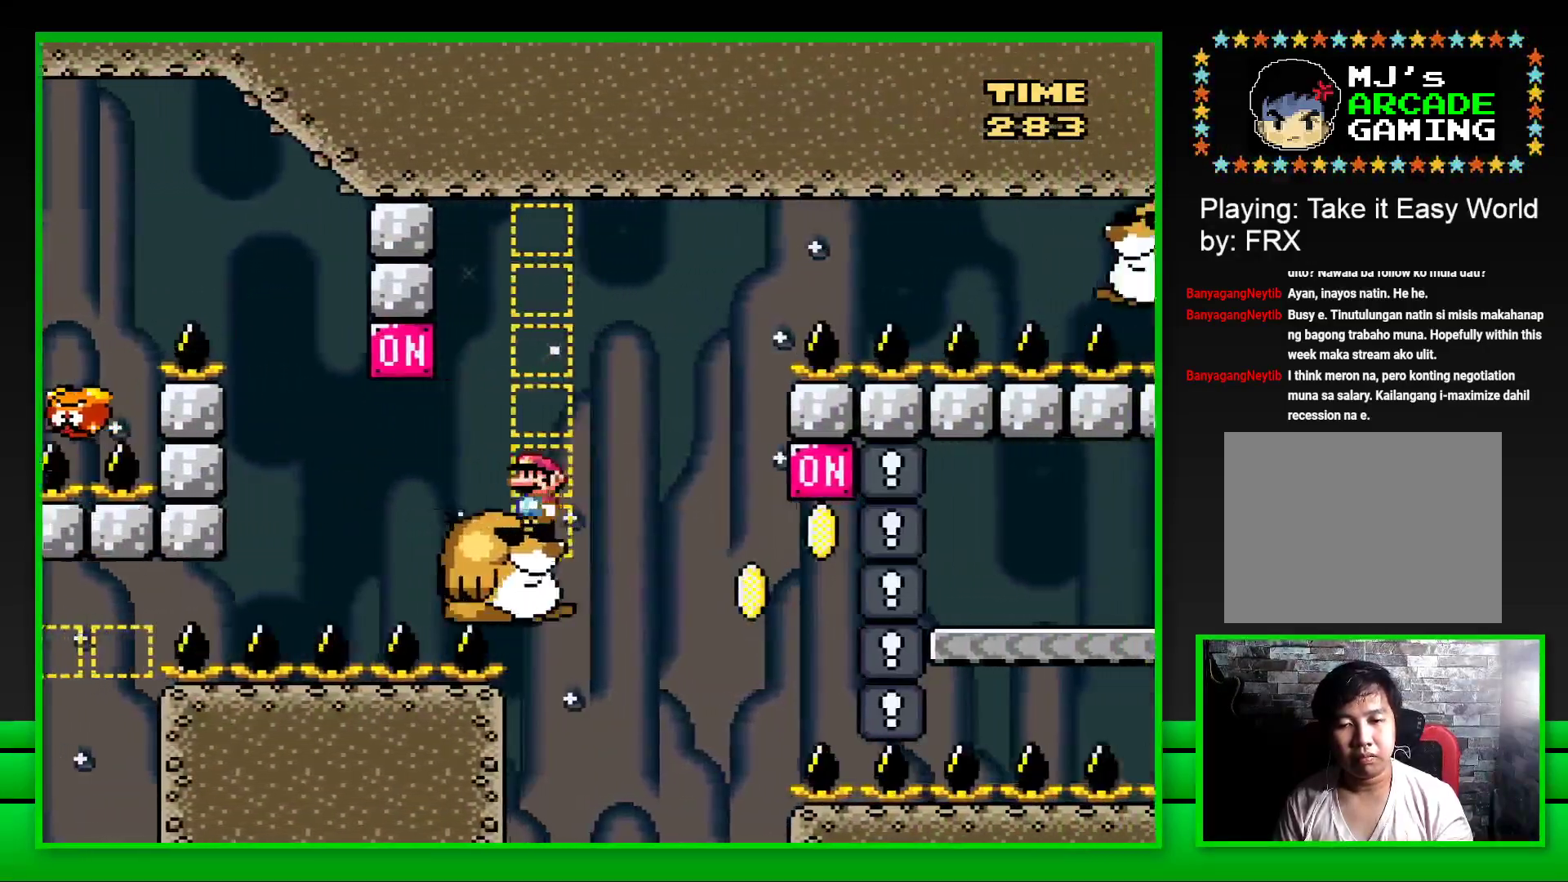
{"buttons": ["SQUARE"], "left_stick": "center", "right_stick": "center", "events": [[33, "DPAD_RIGHT", "down"], [83, "DPAD_RIGHT", "up"]]}
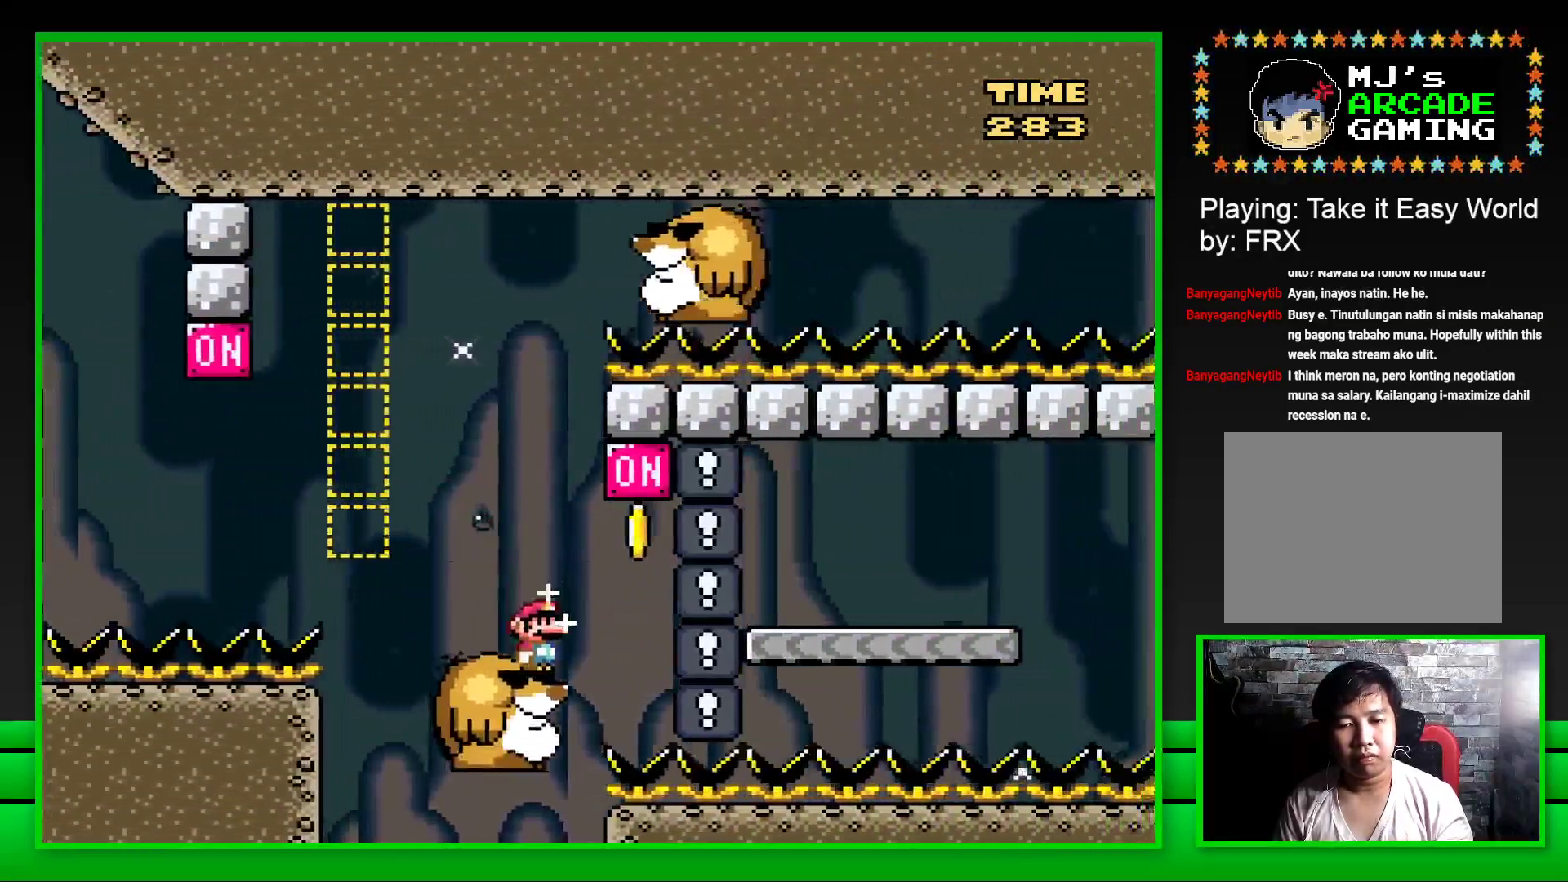
{"buttons": ["CROSS", "SQUARE", "DPAD_RIGHT"], "left_stick": "center", "right_stick": "center", "events": [[83, "DPAD_RIGHT", "down"], [100, "CROSS", "down"]]}
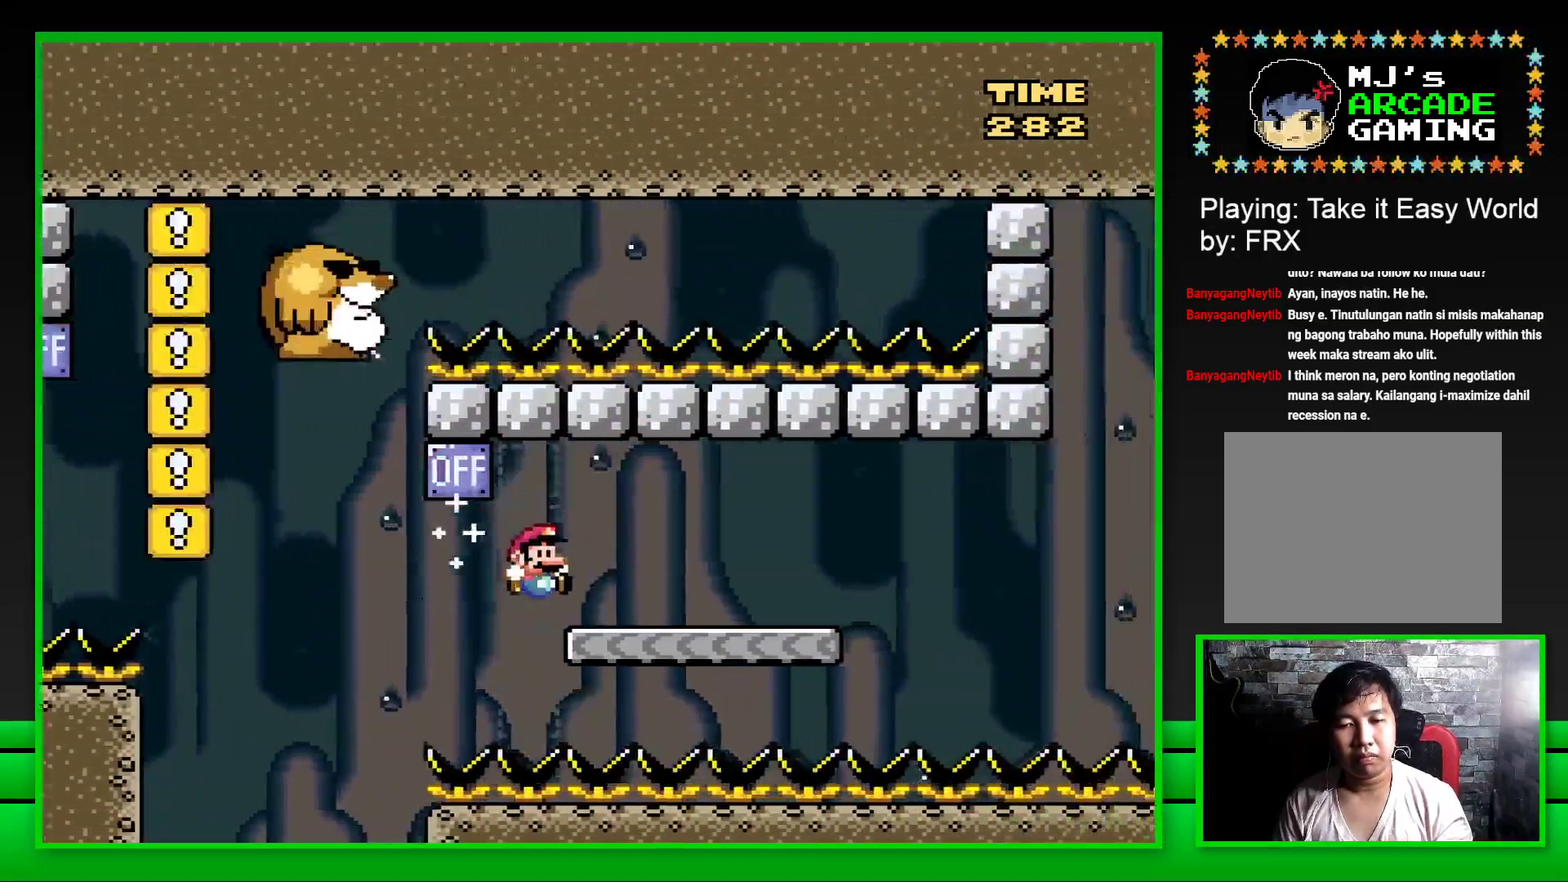
{"buttons": ["CROSS", "SQUARE", "DPAD_LEFT"], "left_stick": "center", "right_stick": "center", "events": [[200, "CROSS", "up"], [200, "DPAD_RIGHT", "up"], [300, "DPAD_LEFT", "down"], [417, "CROSS", "down"]]}
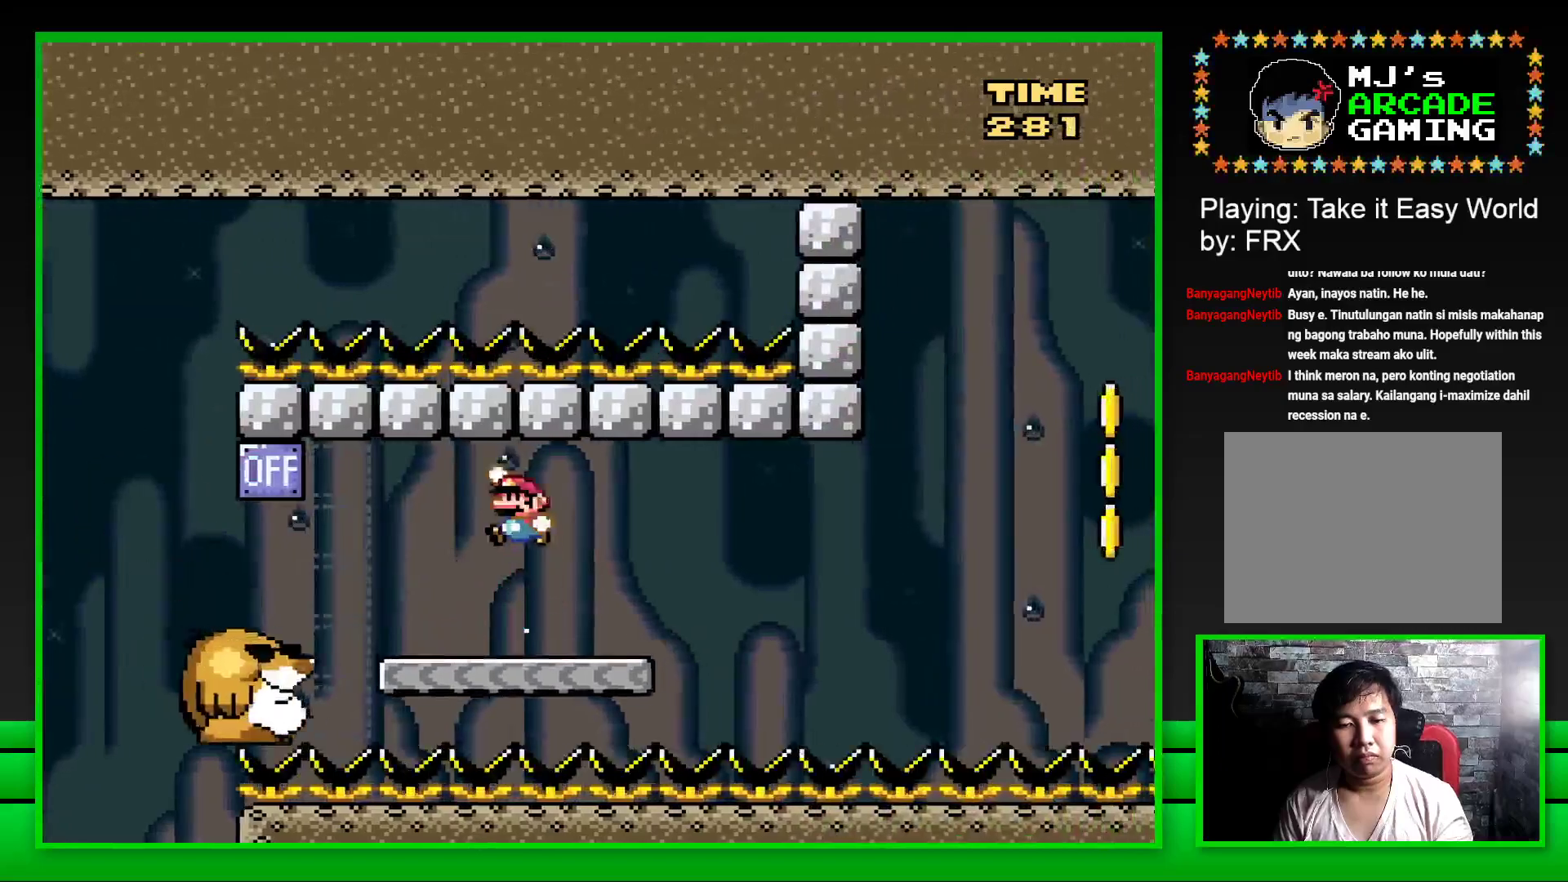
{"buttons": ["SQUARE"], "left_stick": "center", "right_stick": "center", "events": [[67, "DPAD_LEFT", "up"], [100, "CROSS", "up"], [217, "DPAD_RIGHT", "down"], [333, "DPAD_RIGHT", "up"]]}
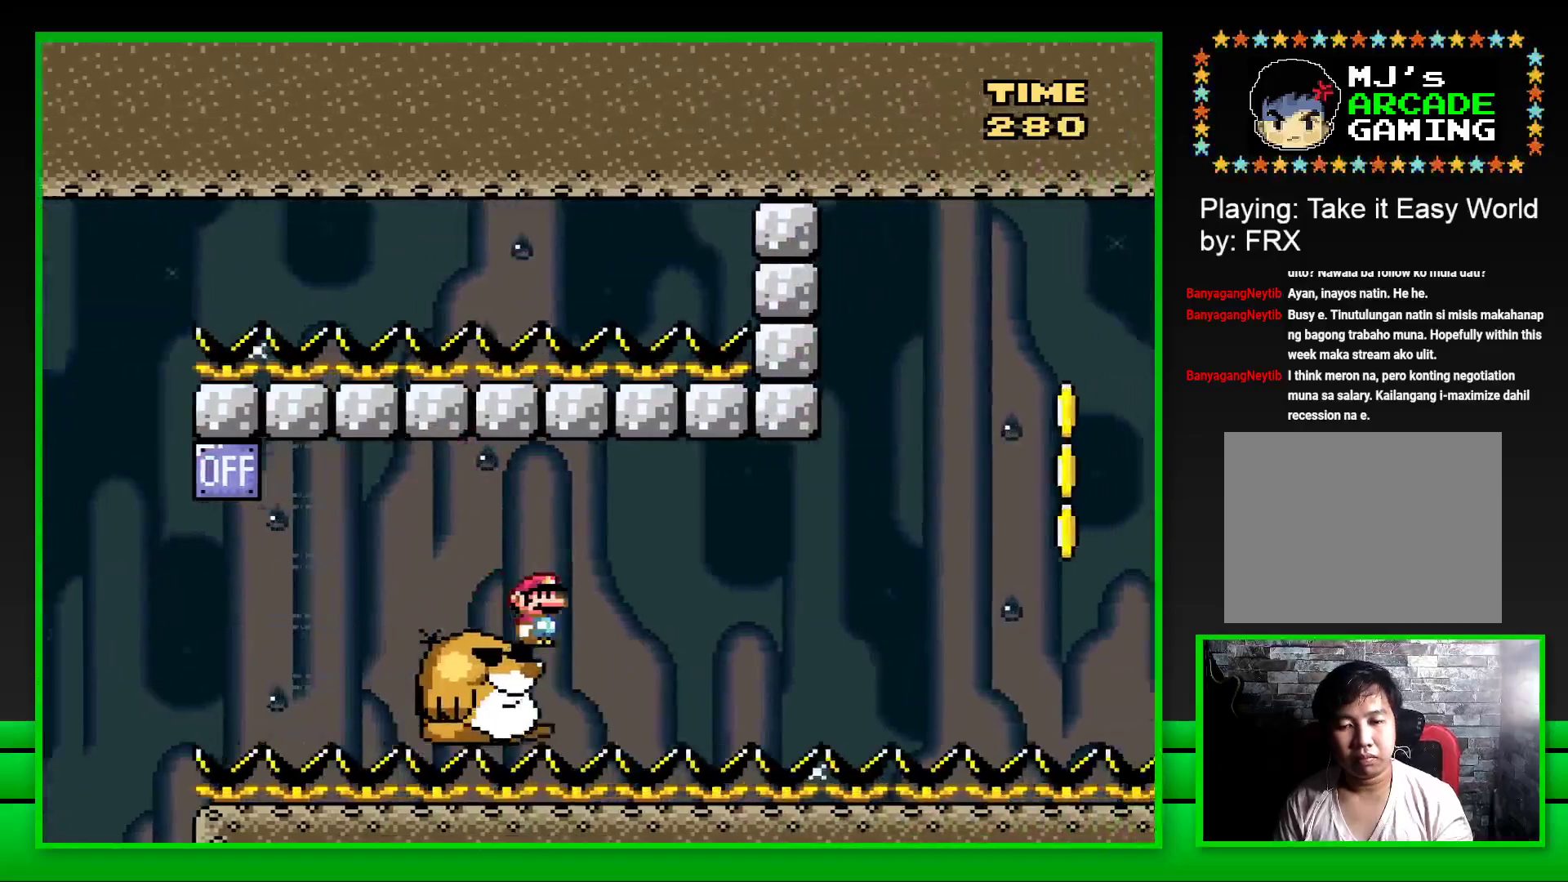
{"buttons": ["SQUARE"], "left_stick": "center", "right_stick": "center", "events": []}
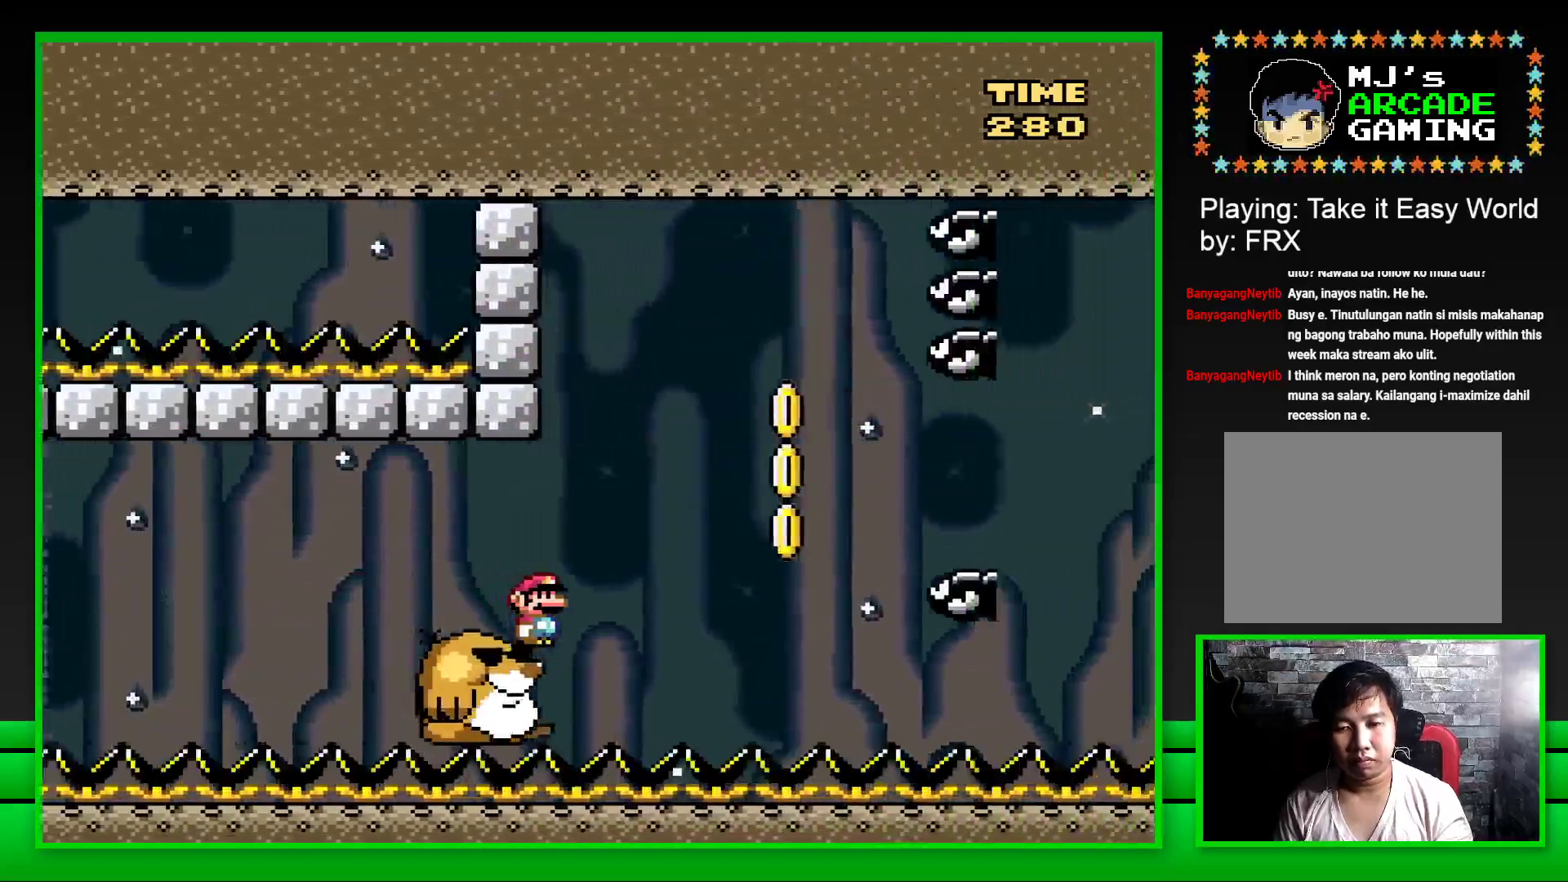
{"buttons": ["CROSS", "SQUARE", "DPAD_RIGHT"], "left_stick": "center", "right_stick": "center", "events": [[117, "DPAD_RIGHT", "down"], [150, "CROSS", "down"], [333, "CROSS", "up"], [400, "CROSS", "down"]]}
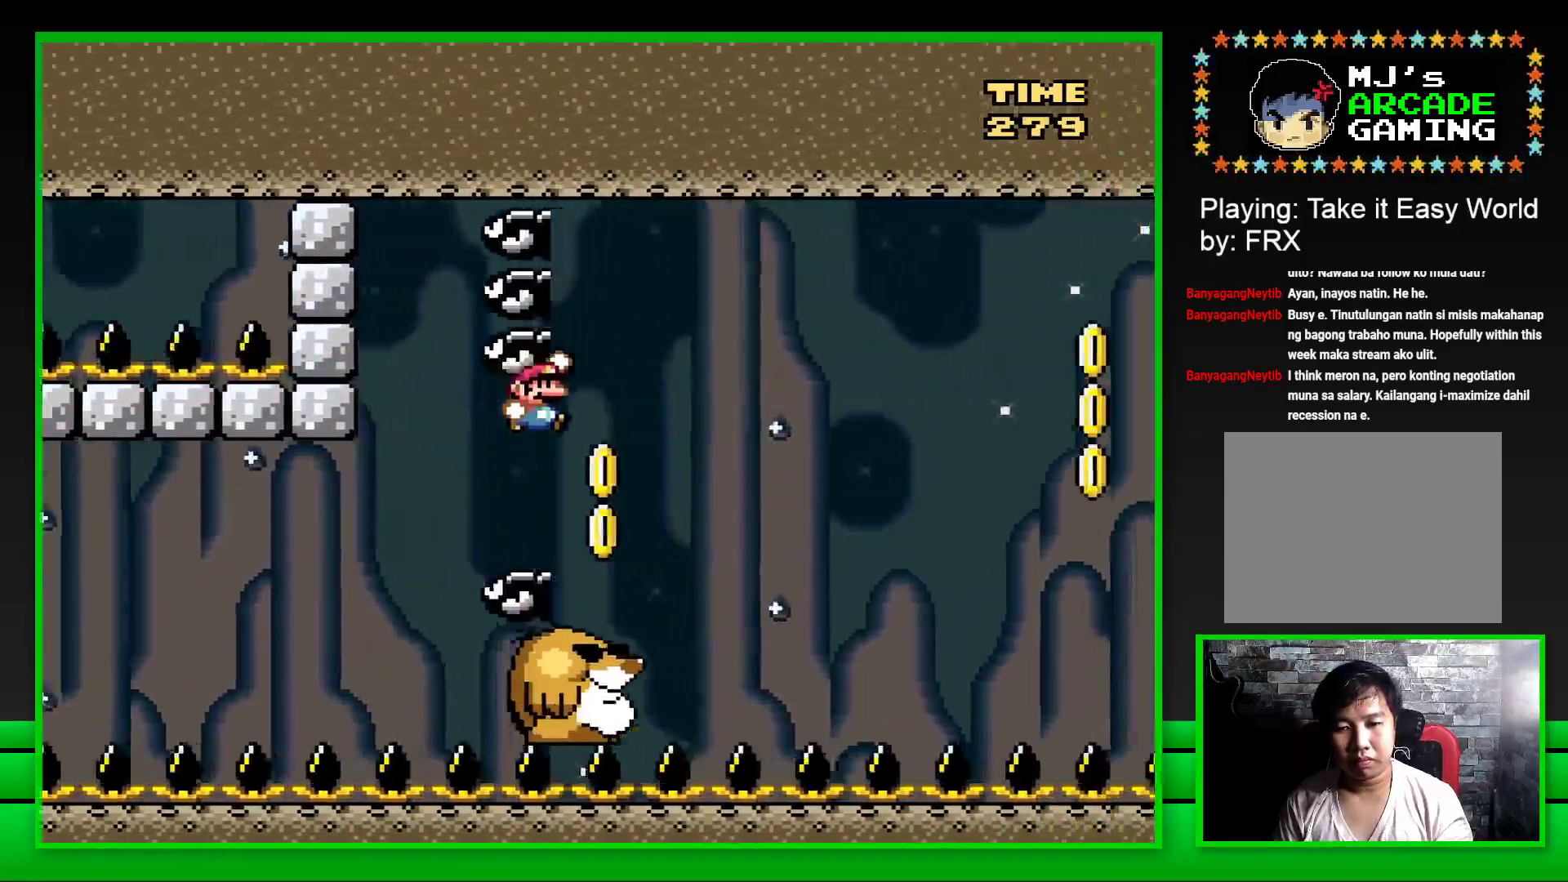
{"buttons": ["CROSS", "SQUARE", "DPAD_RIGHT"], "left_stick": "center", "right_stick": "center", "events": [[33, "CROSS", "up"], [433, "CROSS", "down"]]}
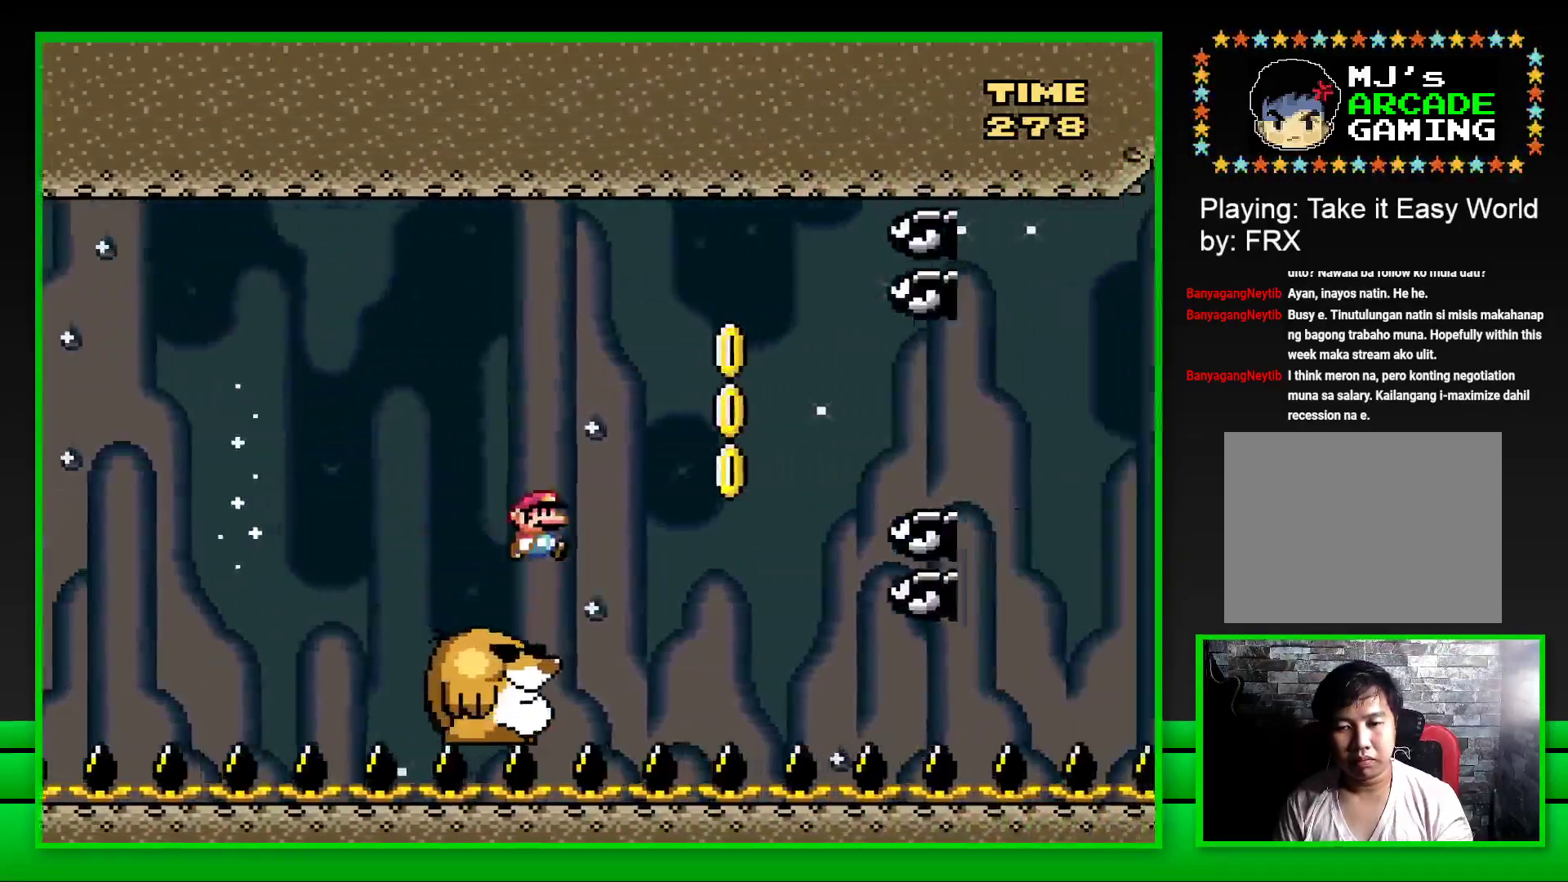
{"buttons": ["SQUARE"], "left_stick": "center", "right_stick": "center", "events": [[67, "CROSS", "up"], [133, "CROSS", "down"], [283, "CROSS", "up"], [367, "DPAD_RIGHT", "up"], [367, "DPAD_UP", "down"], [417, "DPAD_LEFT", "down"], [417, "DPAD_UP", "up"], [500, "DPAD_LEFT", "up"]]}
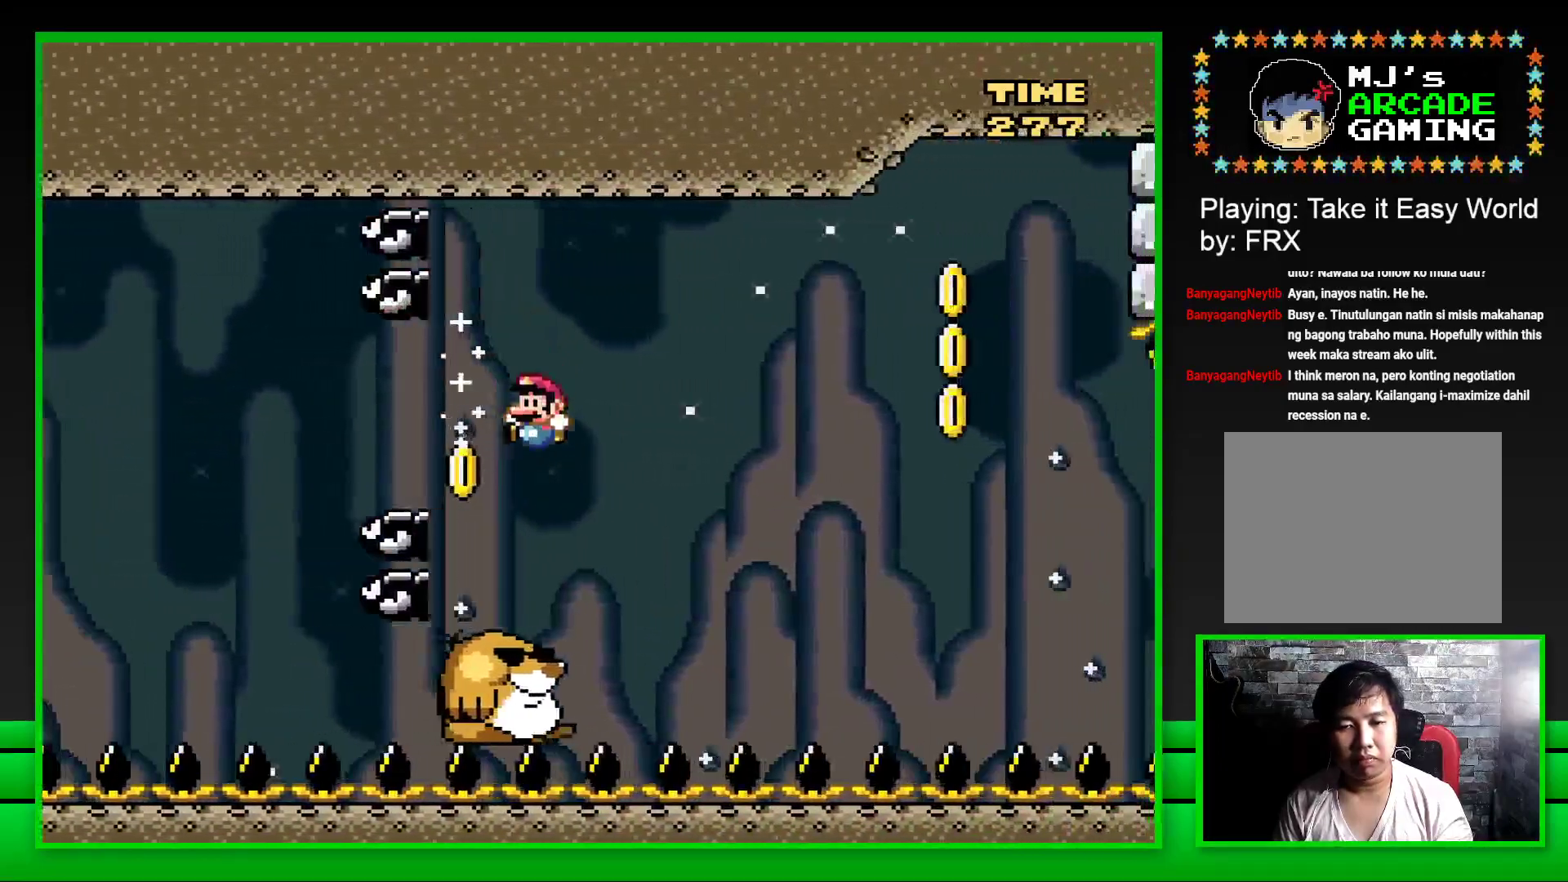
{"buttons": ["CROSS", "SQUARE", "DPAD_RIGHT"], "left_stick": "center", "right_stick": "center", "events": [[50, "DPAD_RIGHT", "down"], [283, "CROSS", "down"], [417, "CROSS", "up"], [483, "CROSS", "down"]]}
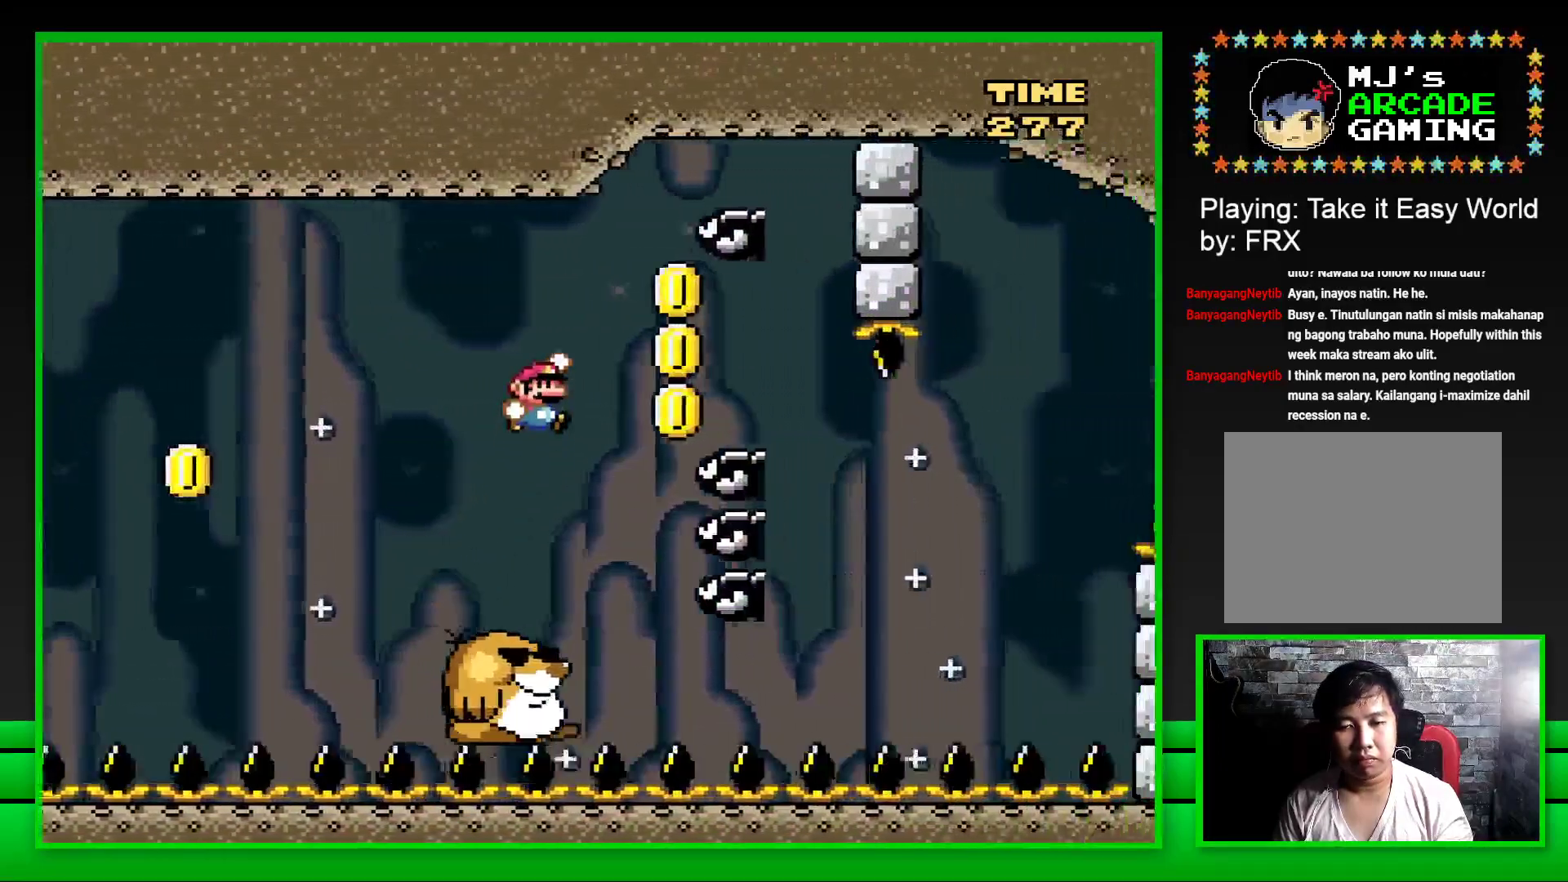
{"buttons": ["SQUARE", "DPAD_RIGHT"], "left_stick": "center", "right_stick": "center", "events": [[217, "CROSS", "up"], [233, "DPAD_UP", "down"], [267, "DPAD_RIGHT", "up"], [300, "DPAD_LEFT", "down"], [300, "DPAD_UP", "up"], [367, "DPAD_LEFT", "up"], [400, "DPAD_RIGHT", "down"]]}
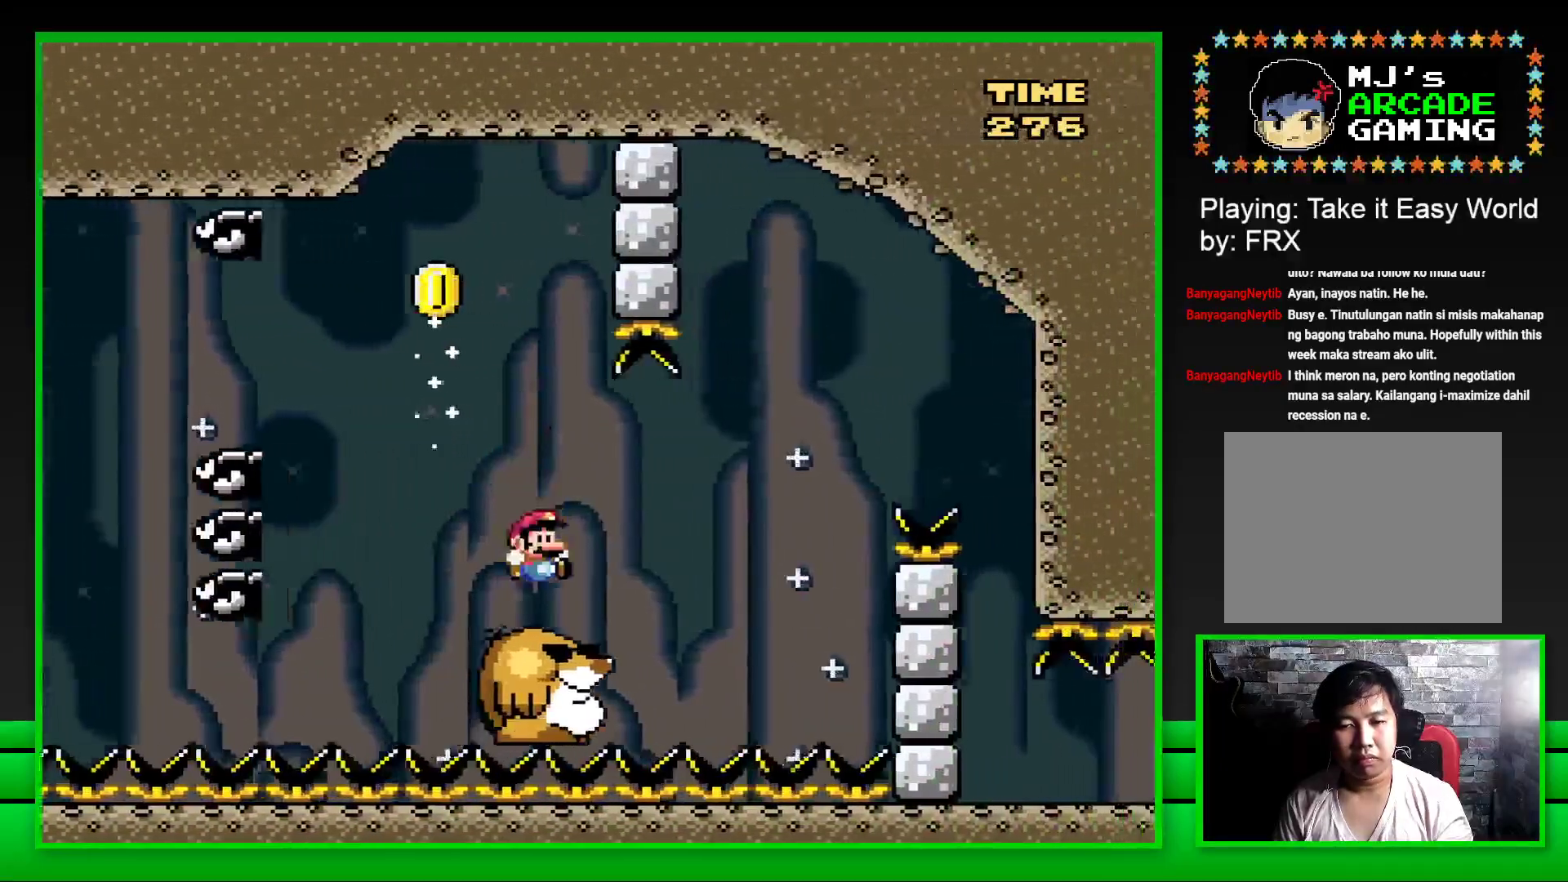
{"buttons": ["SQUARE", "DPAD_RIGHT"], "left_stick": "center", "right_stick": "center", "events": [[117, "CROSS", "down"], [467, "CROSS", "up"]]}
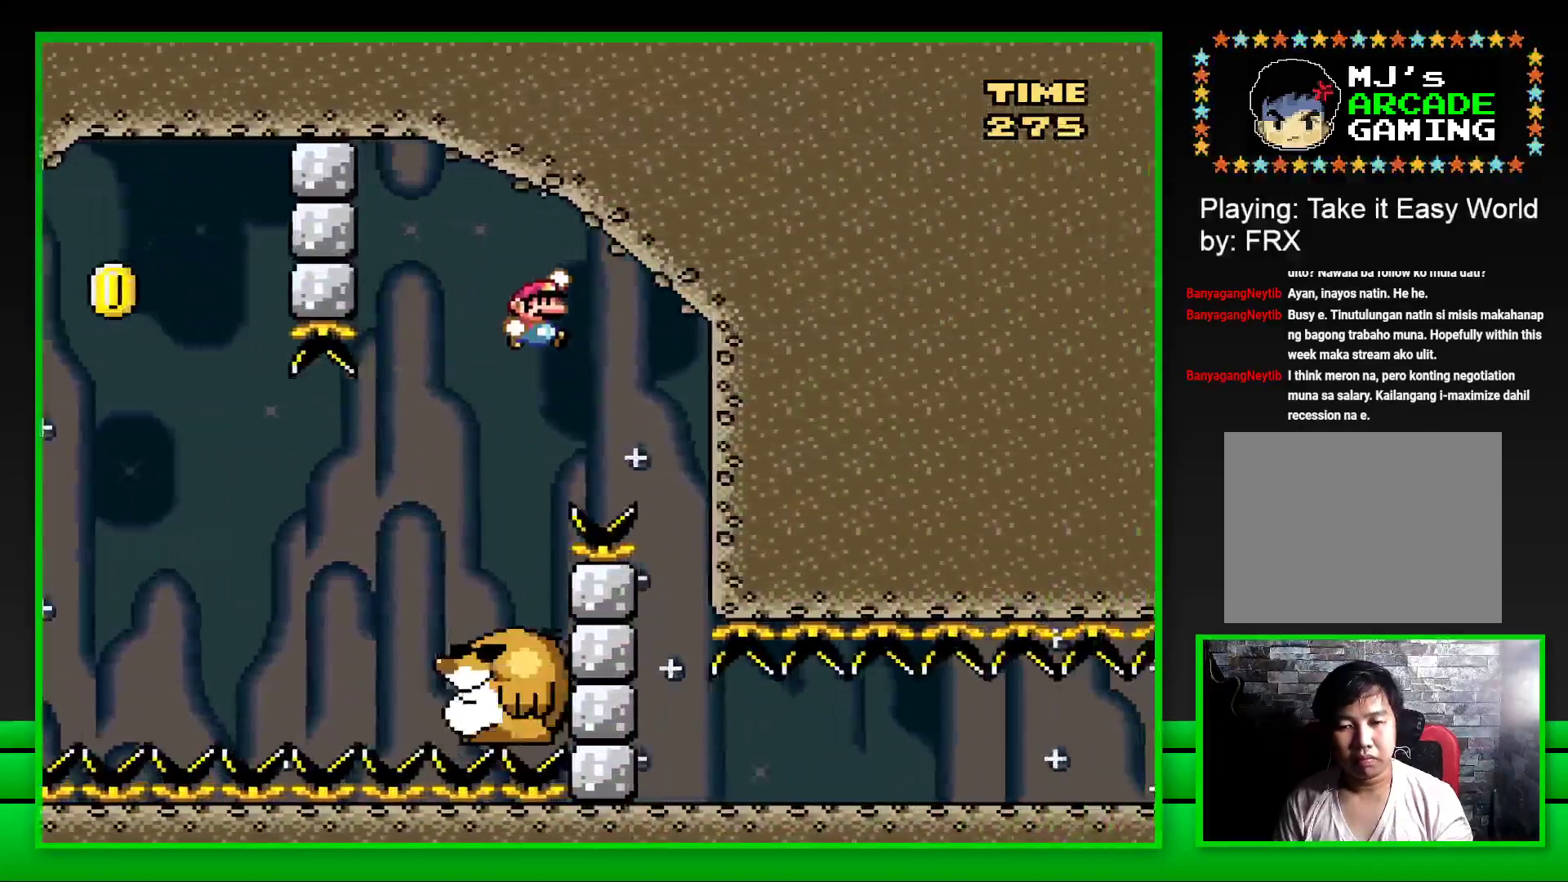
{"buttons": ["SQUARE", "DPAD_LEFT"], "left_stick": "center", "right_stick": "center", "events": [[217, "DPAD_RIGHT", "up"], [333, "DPAD_LEFT", "down"]]}
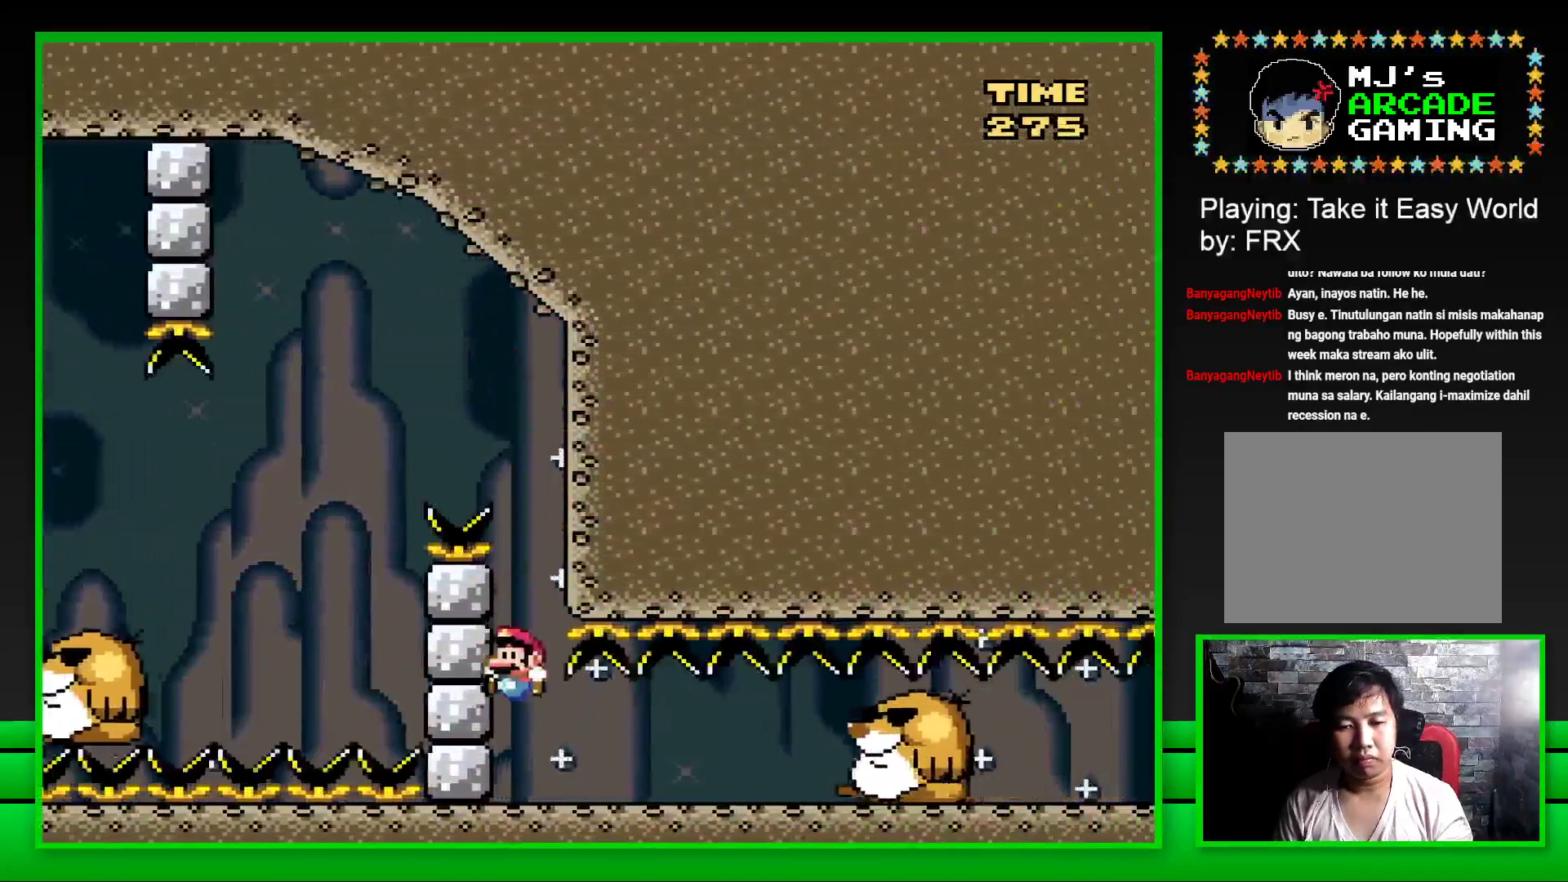
{"buttons": ["SQUARE"], "left_stick": "center", "right_stick": "center", "events": [[167, "DPAD_LEFT", "up"], [183, "CROSS", "down"], [400, "CROSS", "up"]]}
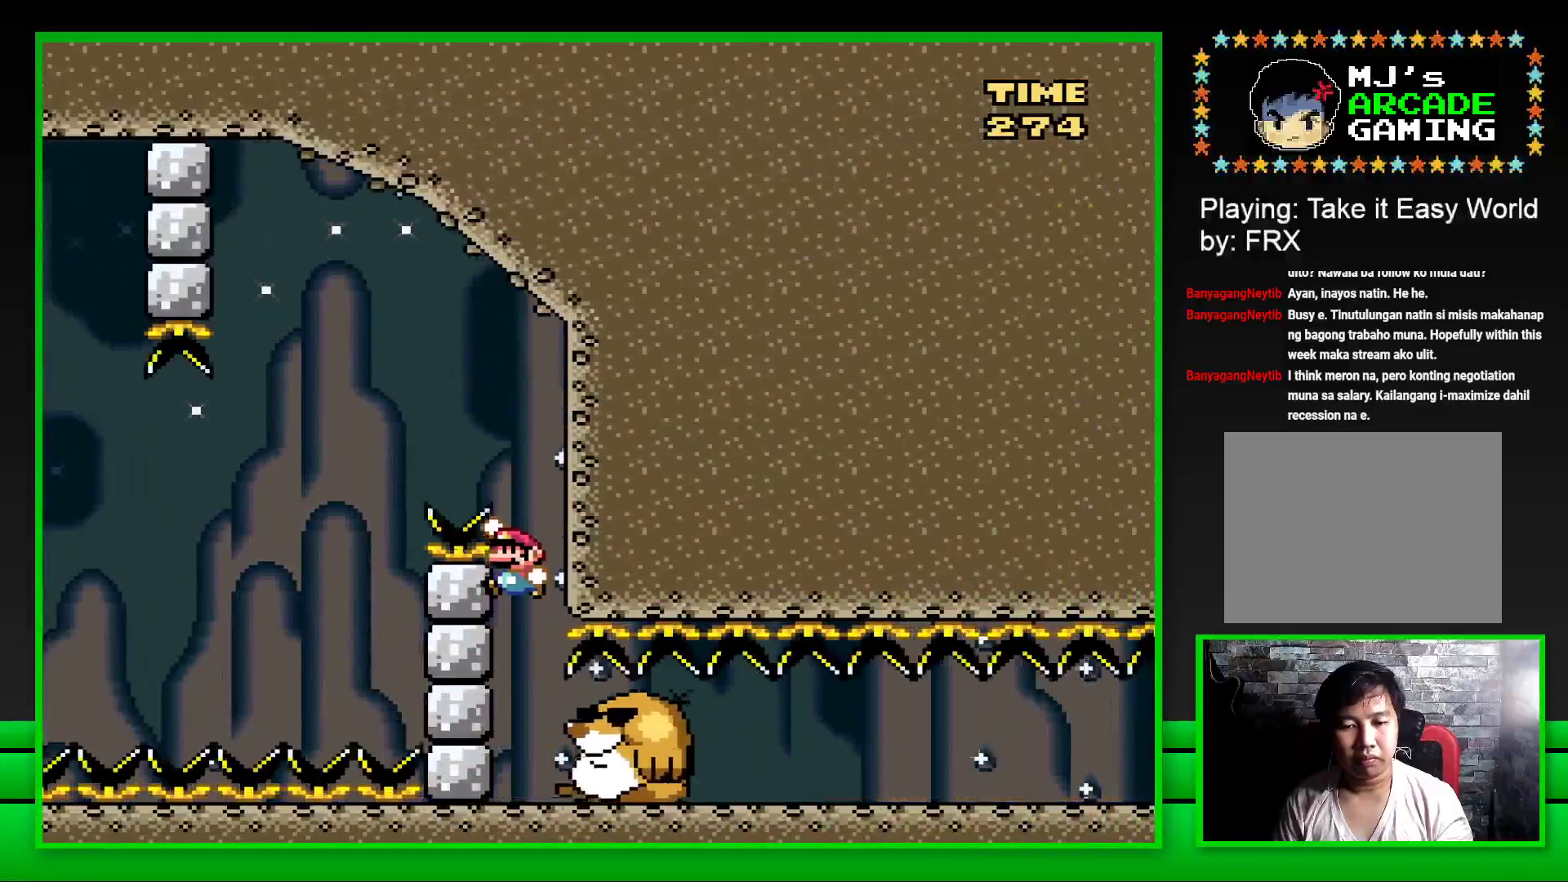
{"buttons": ["SQUARE", "DPAD_RIGHT"], "left_stick": "center", "right_stick": "center", "events": [[250, "DPAD_RIGHT", "down"]]}
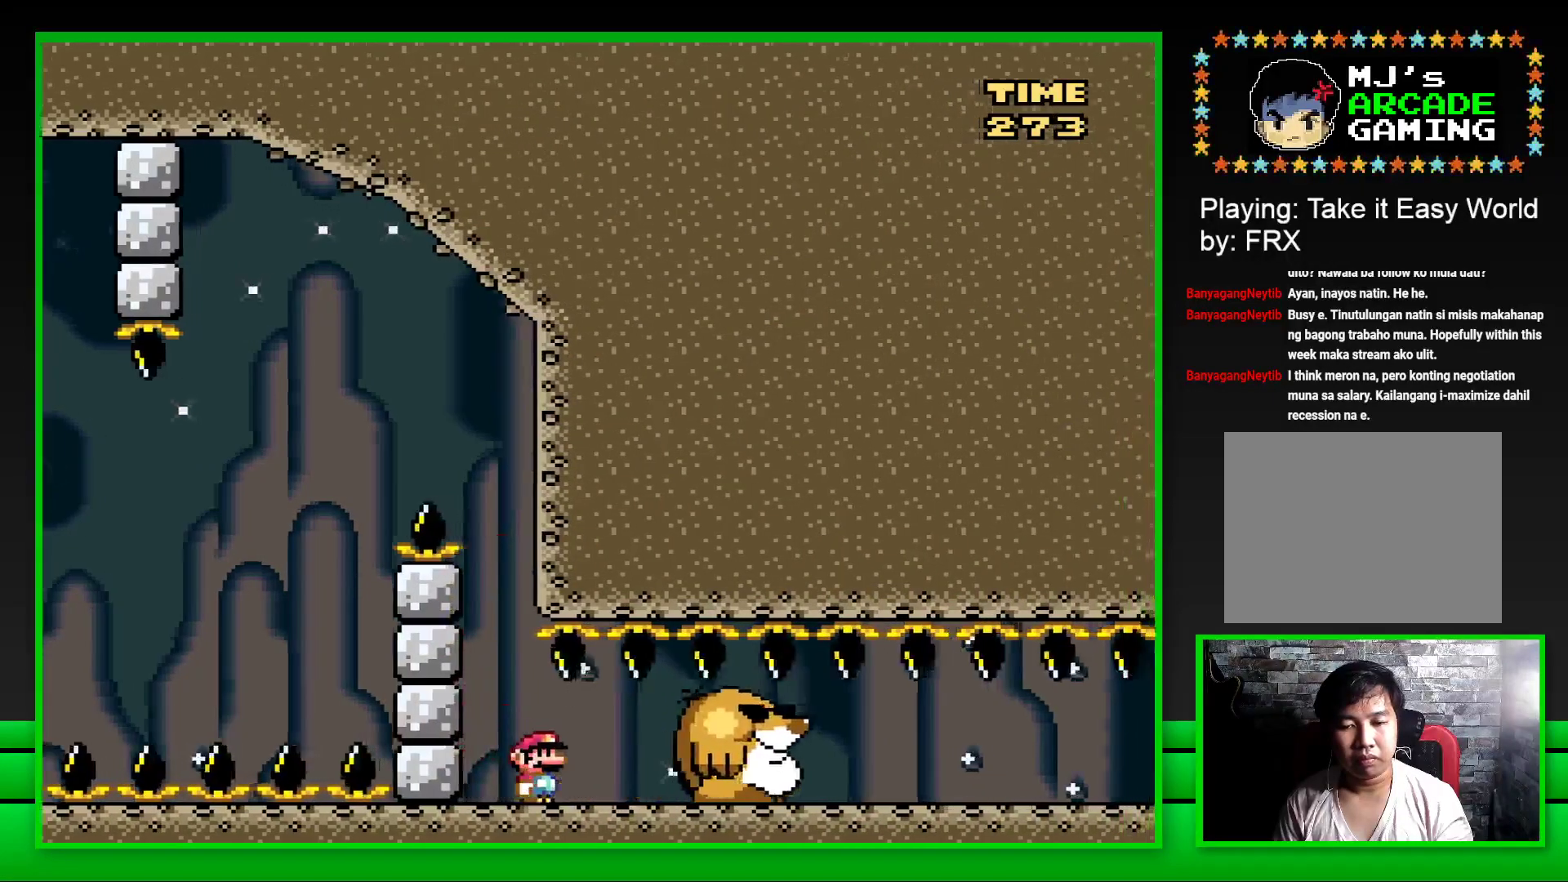
{"buttons": ["SQUARE", "DPAD_RIGHT"], "left_stick": "center", "right_stick": "center", "events": []}
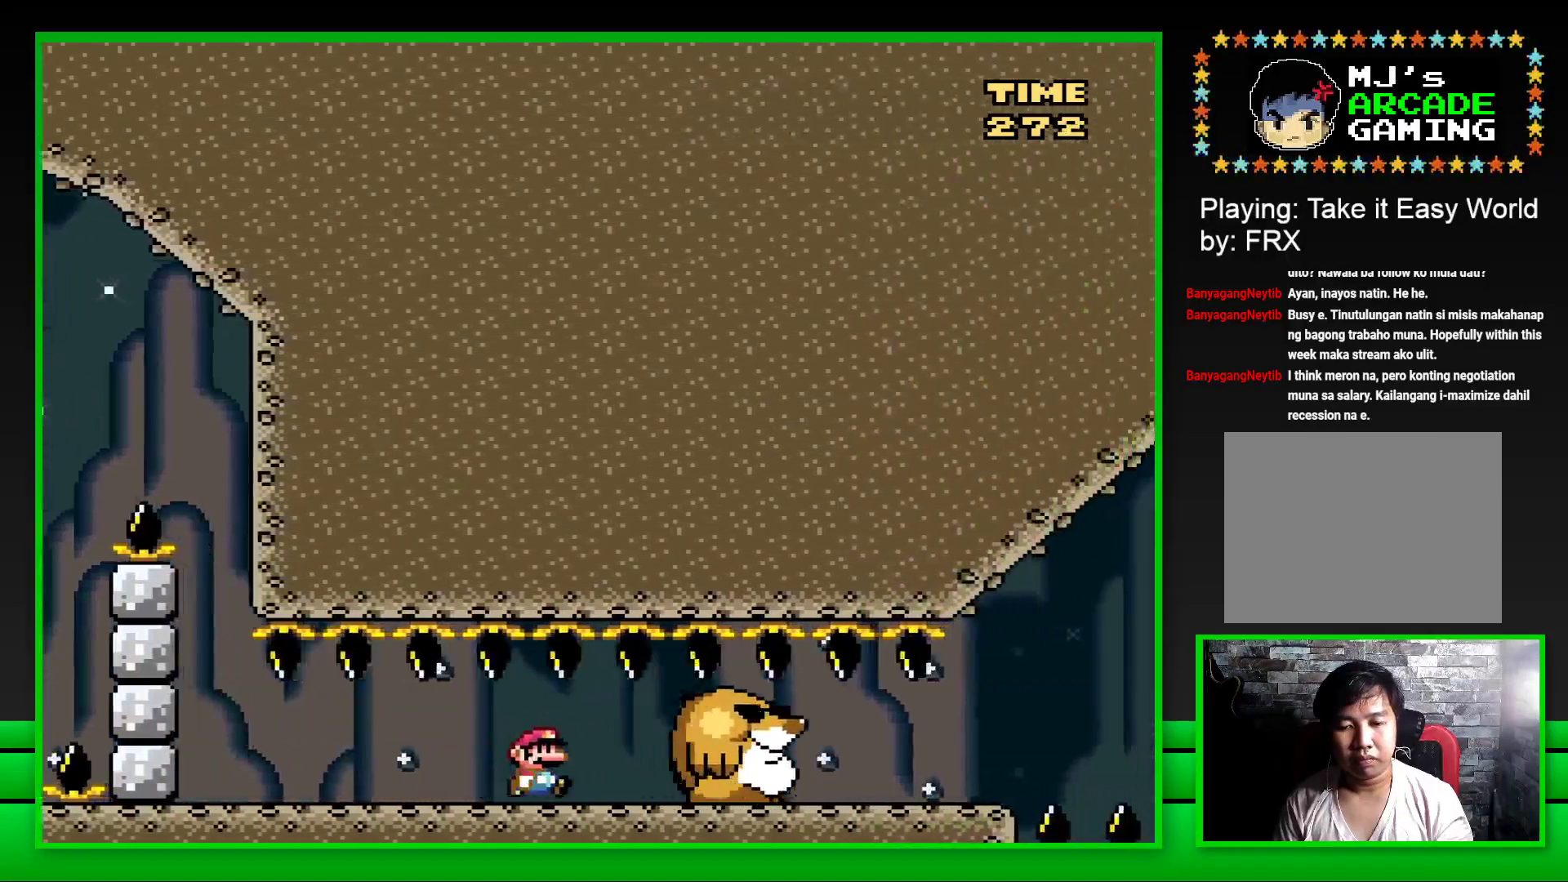
{"buttons": ["SQUARE", "DPAD_RIGHT"], "left_stick": "center", "right_stick": "center", "events": []}
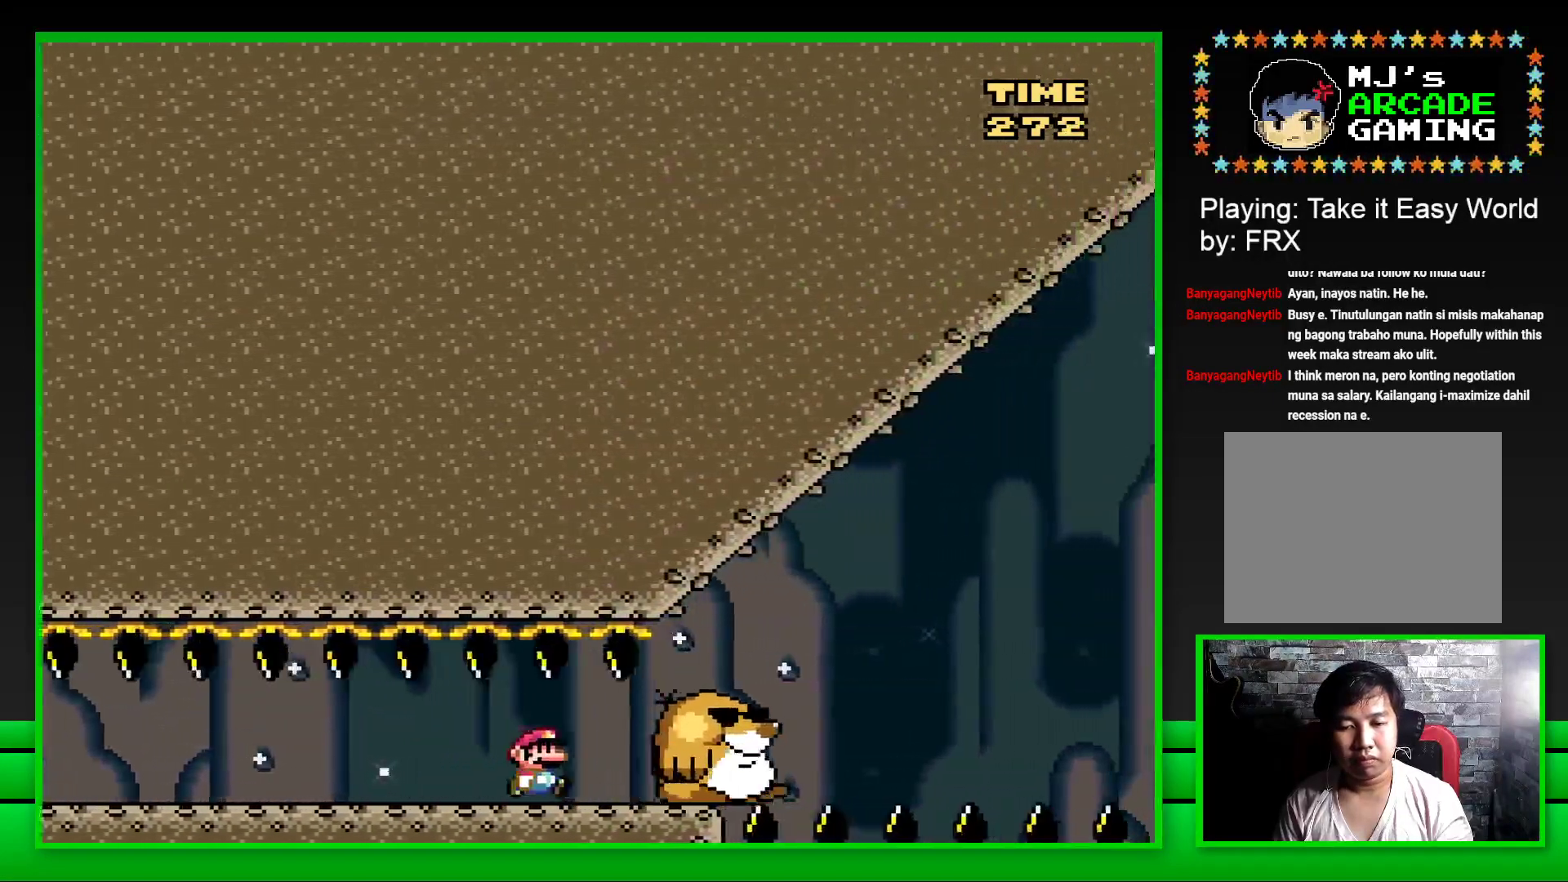
{"buttons": ["CROSS", "SQUARE", "DPAD_RIGHT"], "left_stick": "center", "right_stick": "center", "events": [[200, "CROSS", "down"]]}